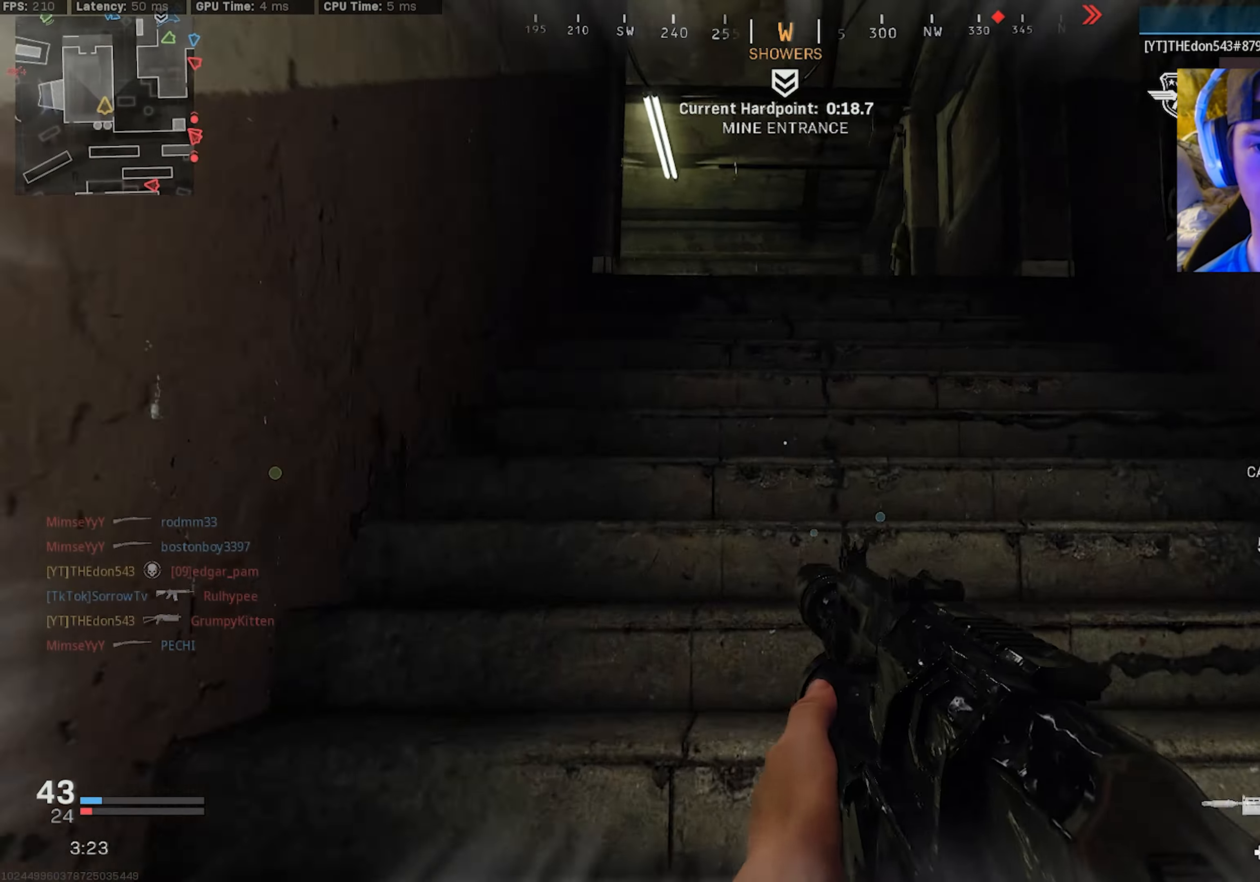
Gameplay with a controller (PlayStation layout); each line is a JSON object with the inputs held at the frame after it. "events" lists button and stick changes between this image and that frame as [ms after this image, input, new state], when the widget could be followed in between.
{"buttons": ["L3"], "left_stick": "up", "right_stick": "down-left", "events": [[33, "L3", "down"], [133, "right_stick", "center"], [217, "right_stick", "down-left"]]}
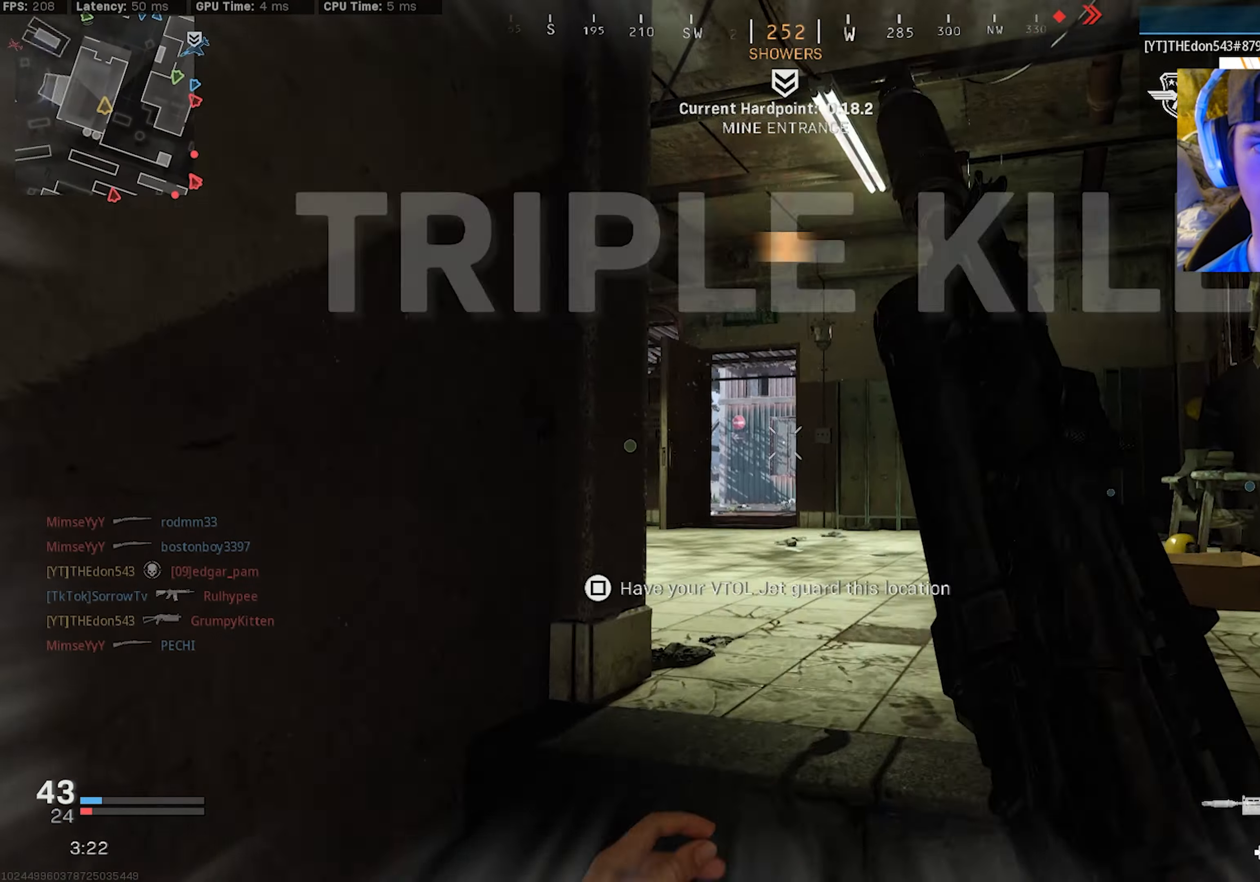
{"buttons": [], "left_stick": "up-right", "right_stick": "left", "events": [[150, "SQUARE", "down"], [250, "SQUARE", "up"], [267, "L3", "up"], [283, "left_stick", "up-right"], [383, "right_stick", "left"]]}
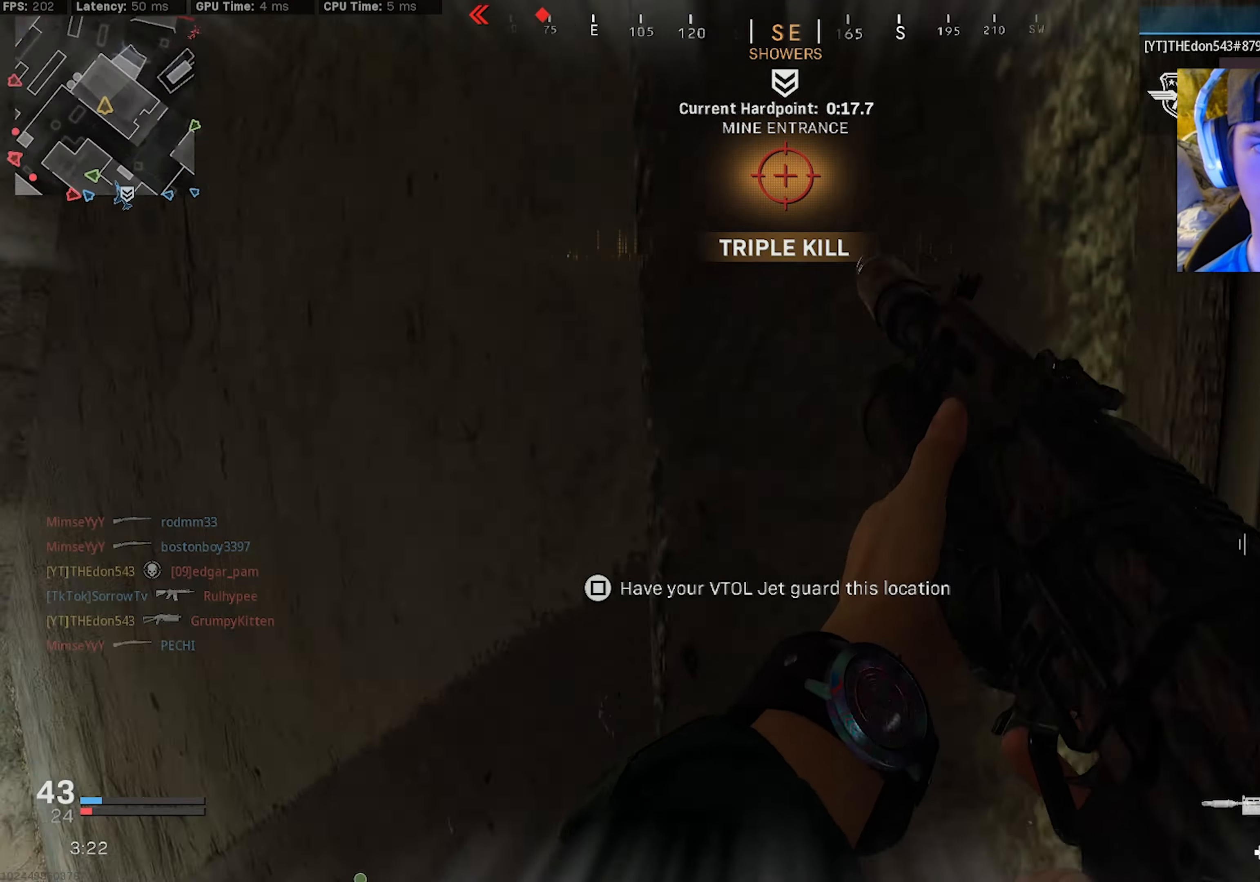
{"buttons": [], "left_stick": "up", "right_stick": "center", "events": [[83, "right_stick", "up-left"], [283, "left_stick", "up"], [333, "right_stick", "center"]]}
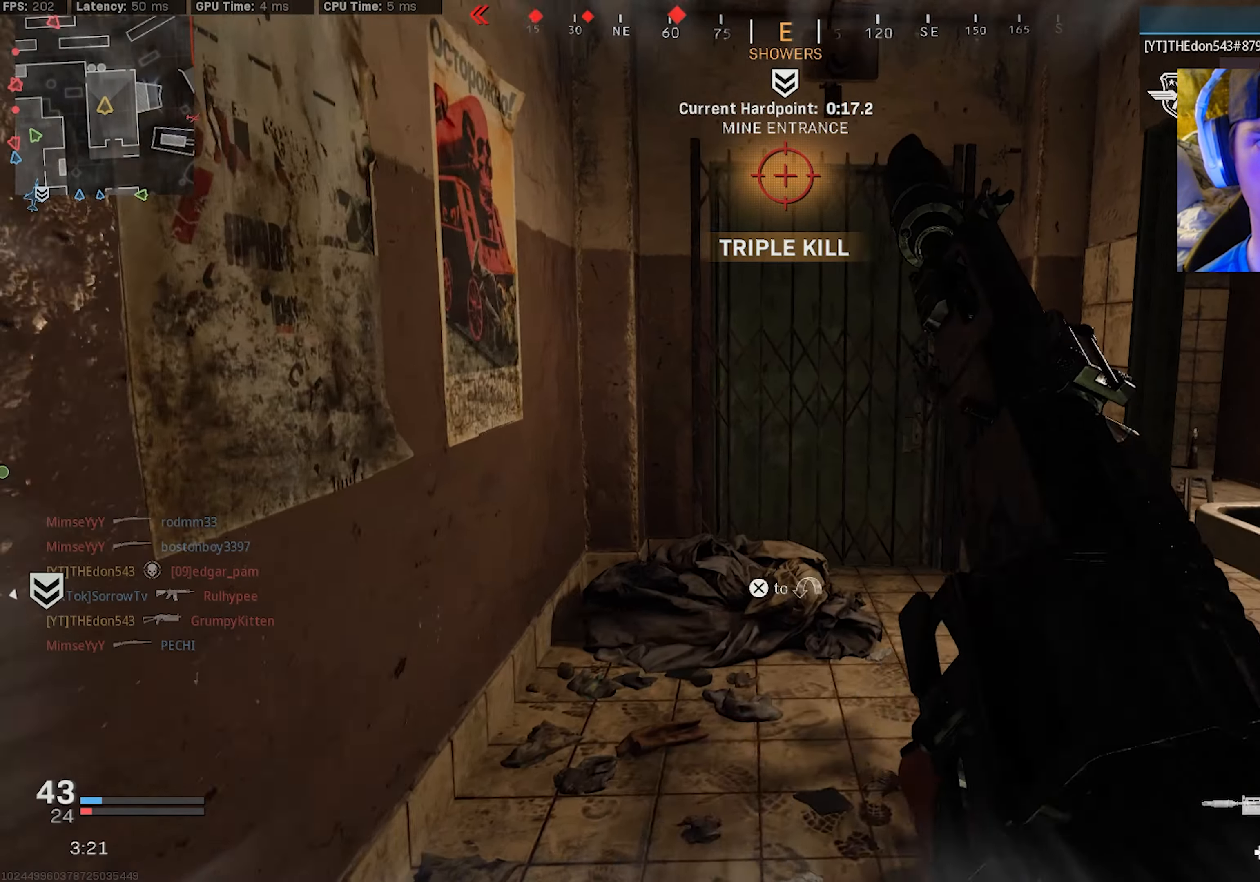
{"buttons": [], "left_stick": "up", "right_stick": "right", "events": [[300, "right_stick", "right"]]}
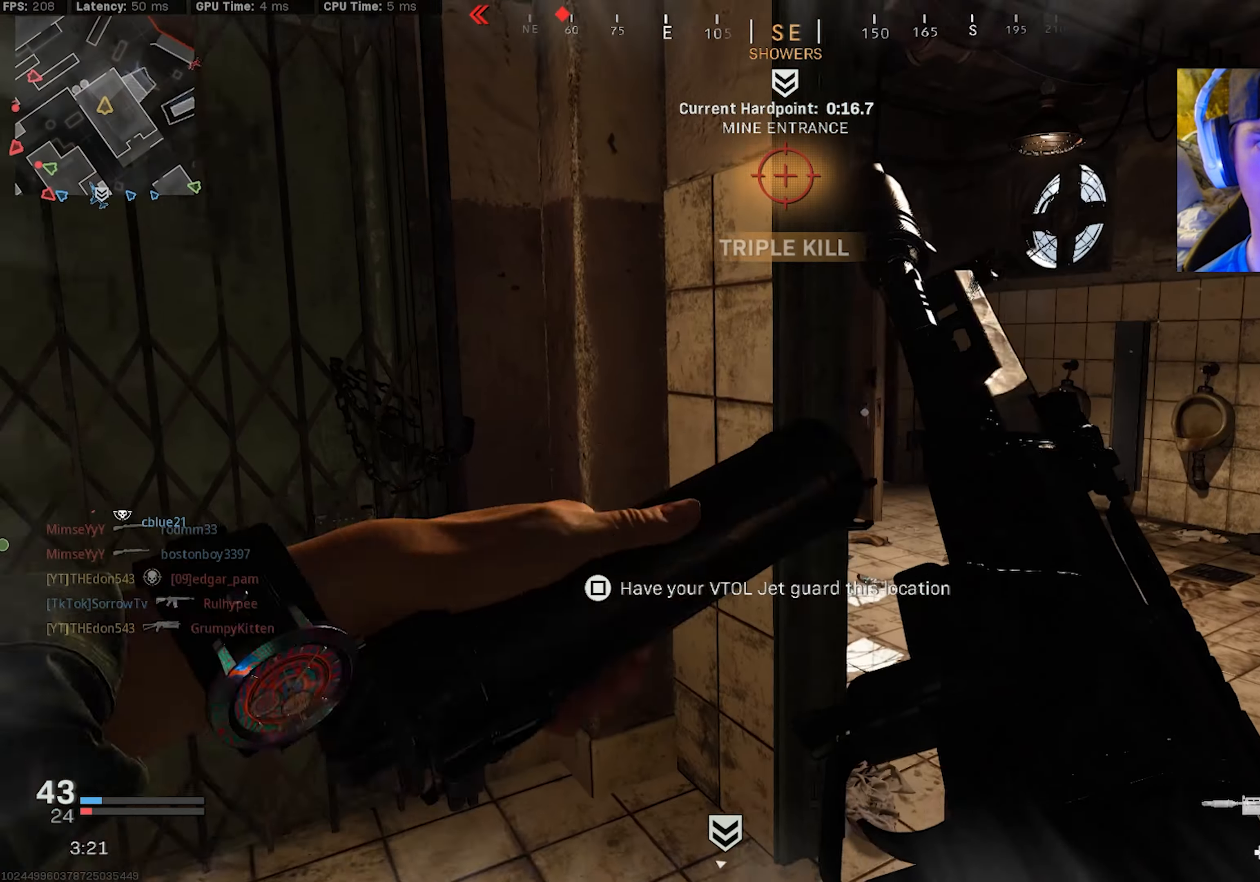
{"buttons": [], "left_stick": "up-right", "right_stick": "left", "events": [[17, "left_stick", "up-right"], [17, "right_stick", "center"], [317, "left_stick", "right"], [367, "right_stick", "left"], [467, "left_stick", "up-right"]]}
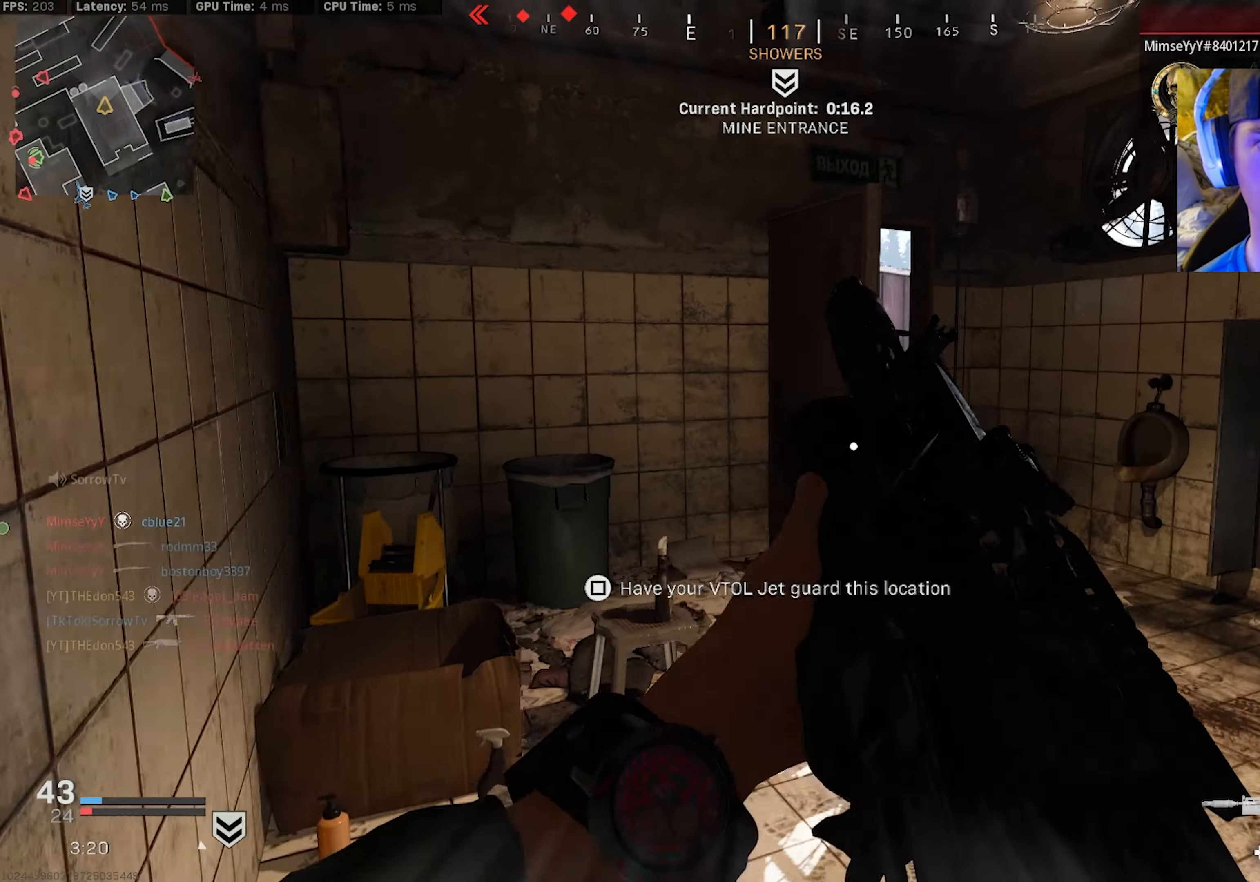
{"buttons": ["L3"], "left_stick": "up-right", "right_stick": "left", "events": [[100, "L3", "down"], [183, "L3", "up"], [183, "right_stick", "center"], [250, "L3", "down"], [350, "L3", "up"], [400, "L3", "down"], [450, "right_stick", "left"]]}
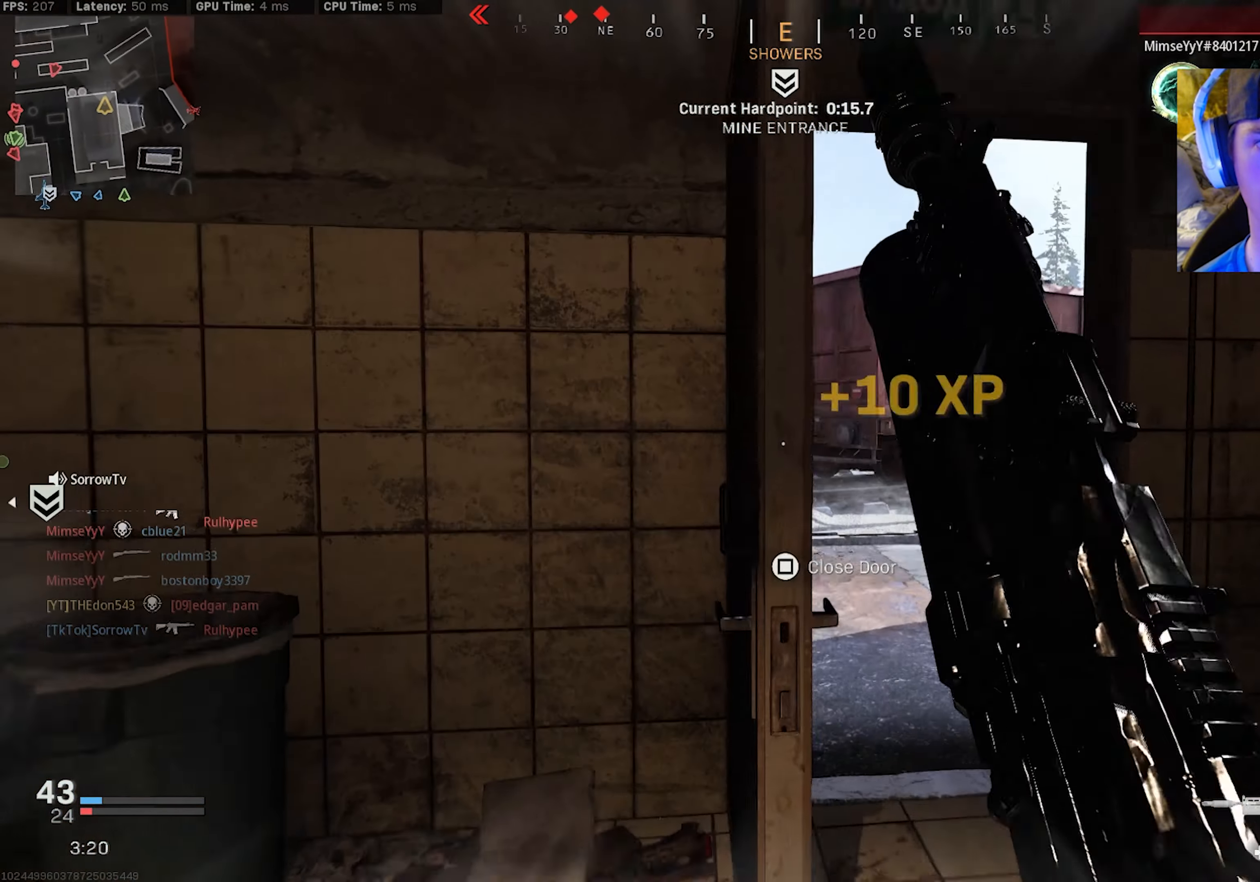
{"buttons": [], "left_stick": "right", "right_stick": "up", "events": [[133, "right_stick", "up-left"], [183, "L3", "up"], [250, "left_stick", "right"], [383, "right_stick", "up"]]}
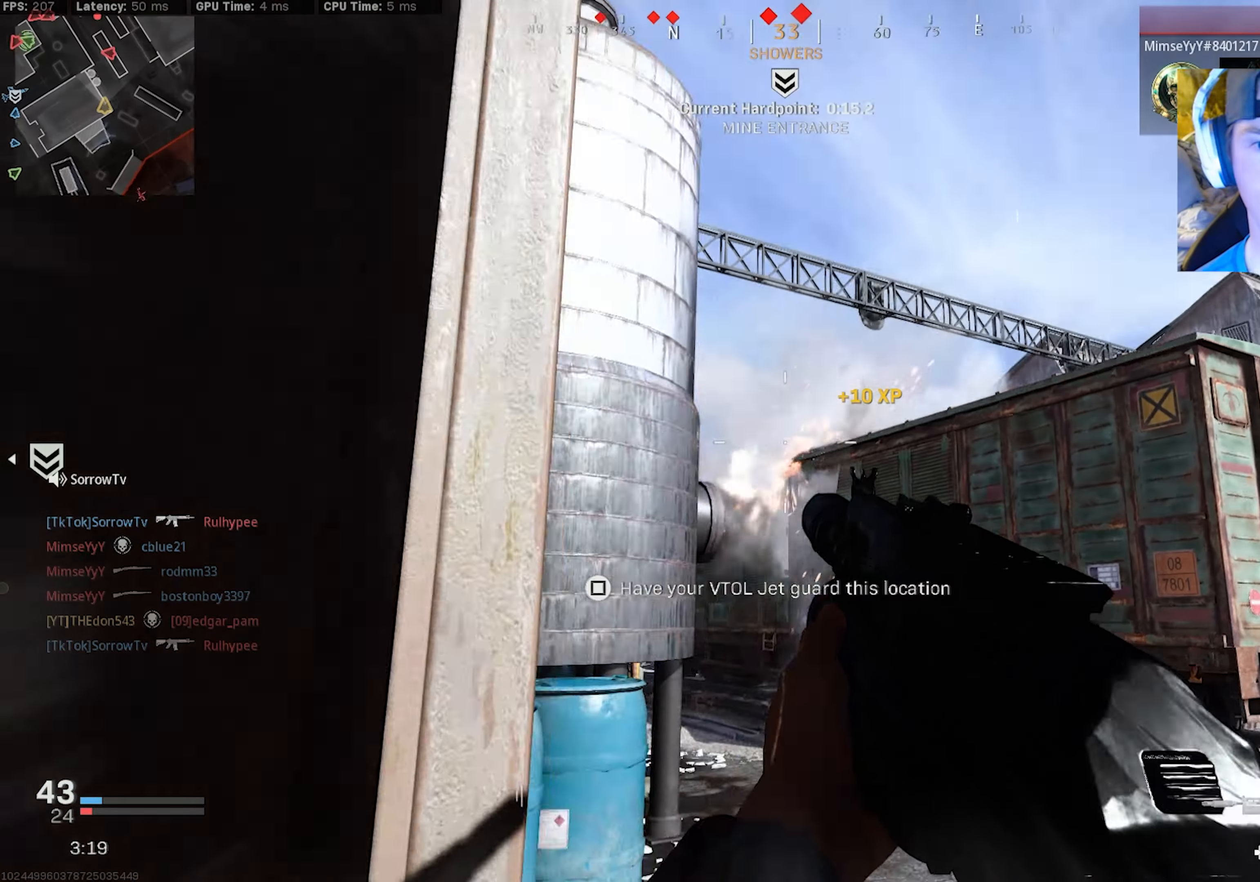
{"buttons": ["L2", "R2"], "left_stick": "left", "right_stick": "up-right", "events": [[100, "right_stick", "center"], [233, "right_stick", "down-left"], [350, "left_stick", "up-left"], [383, "right_stick", "up-right"], [417, "L2", "down"], [450, "R2", "down"], [500, "left_stick", "left"]]}
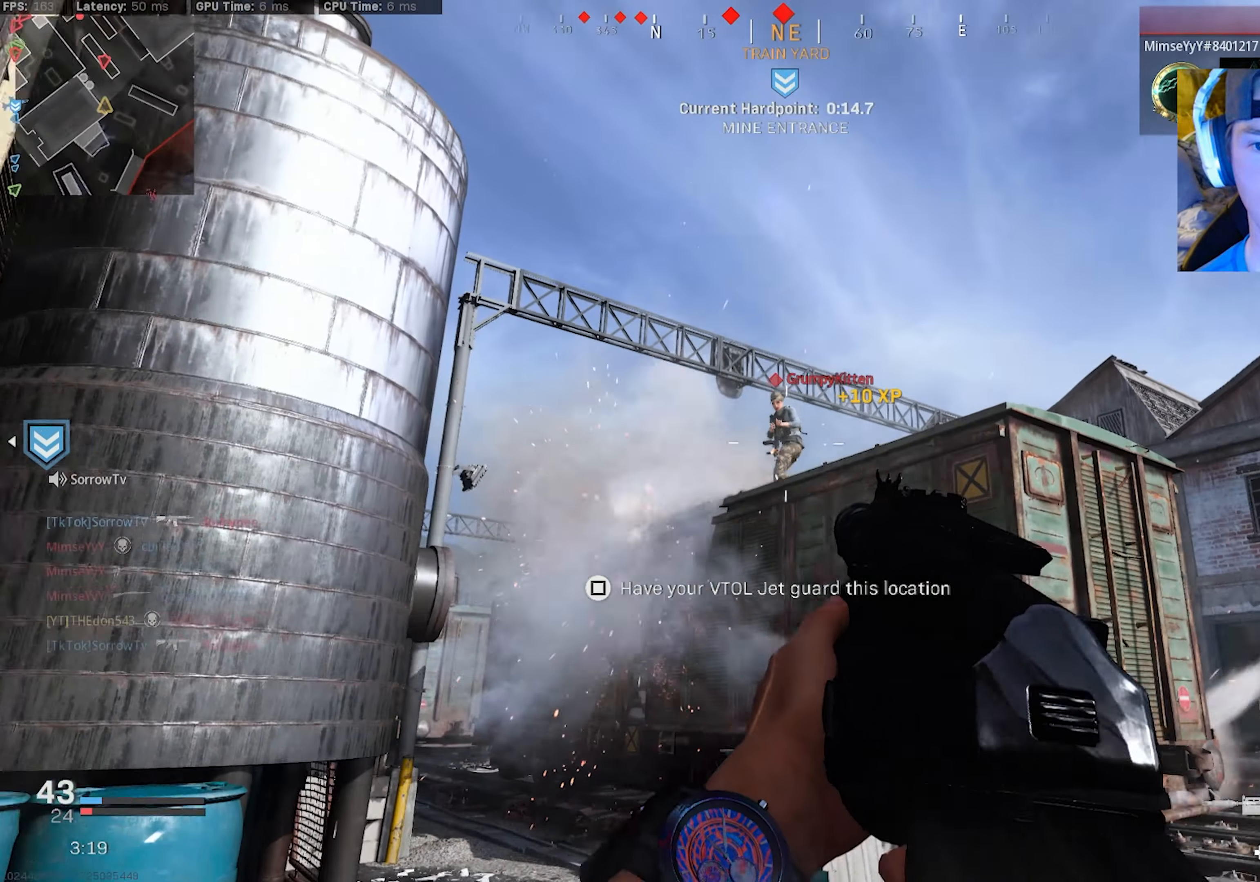
{"buttons": [], "left_stick": "down-left", "right_stick": "down", "events": [[33, "right_stick", "center"], [133, "right_stick", "right"], [150, "left_stick", "down"], [250, "right_stick", "center"], [350, "L2", "up"], [367, "left_stick", "down-left"], [367, "right_stick", "down"], [383, "R2", "up"]]}
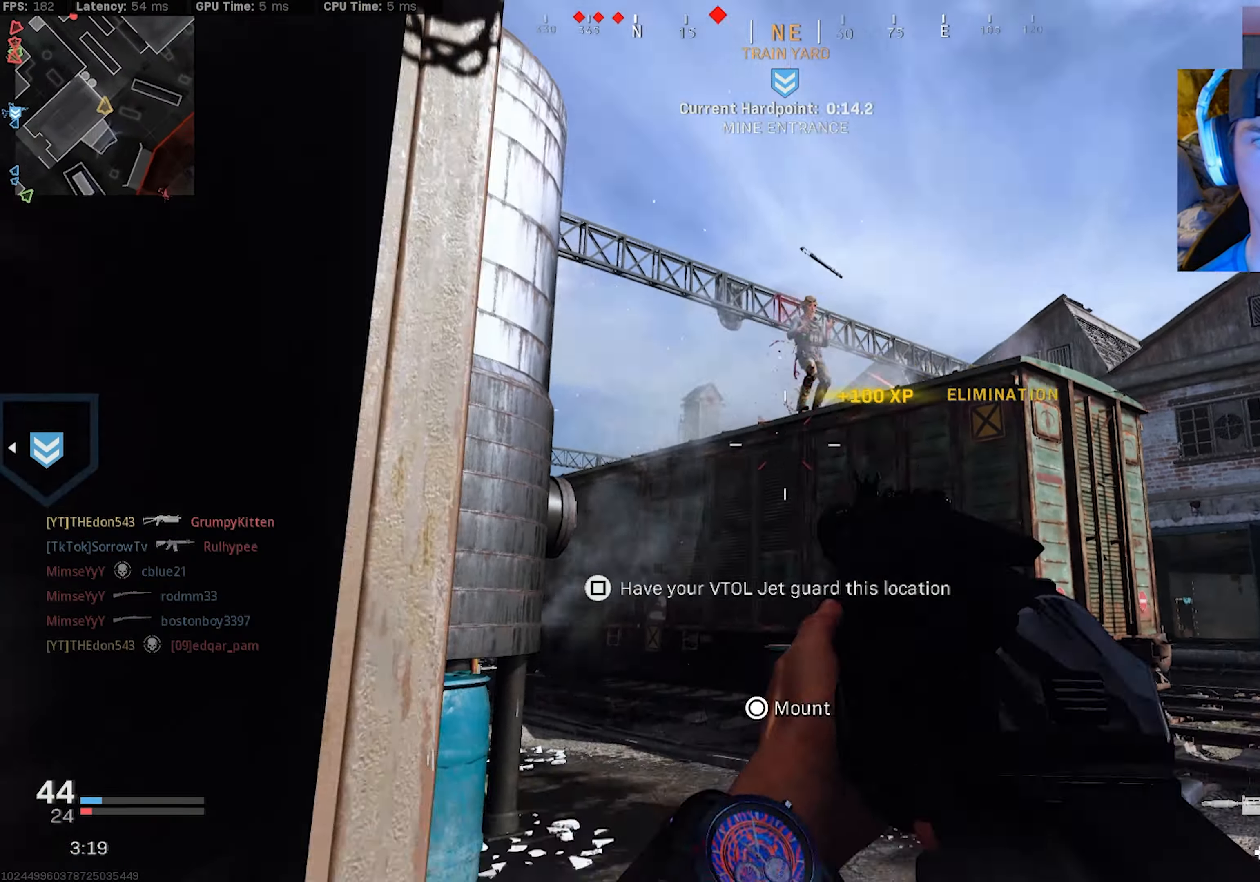
{"buttons": [], "left_stick": "up-right", "right_stick": "left", "events": [[33, "left_stick", "left"], [167, "right_stick", "right"], [217, "left_stick", "up-right"], [250, "right_stick", "center"], [417, "L3", "down"], [417, "right_stick", "left"], [483, "L3", "up"]]}
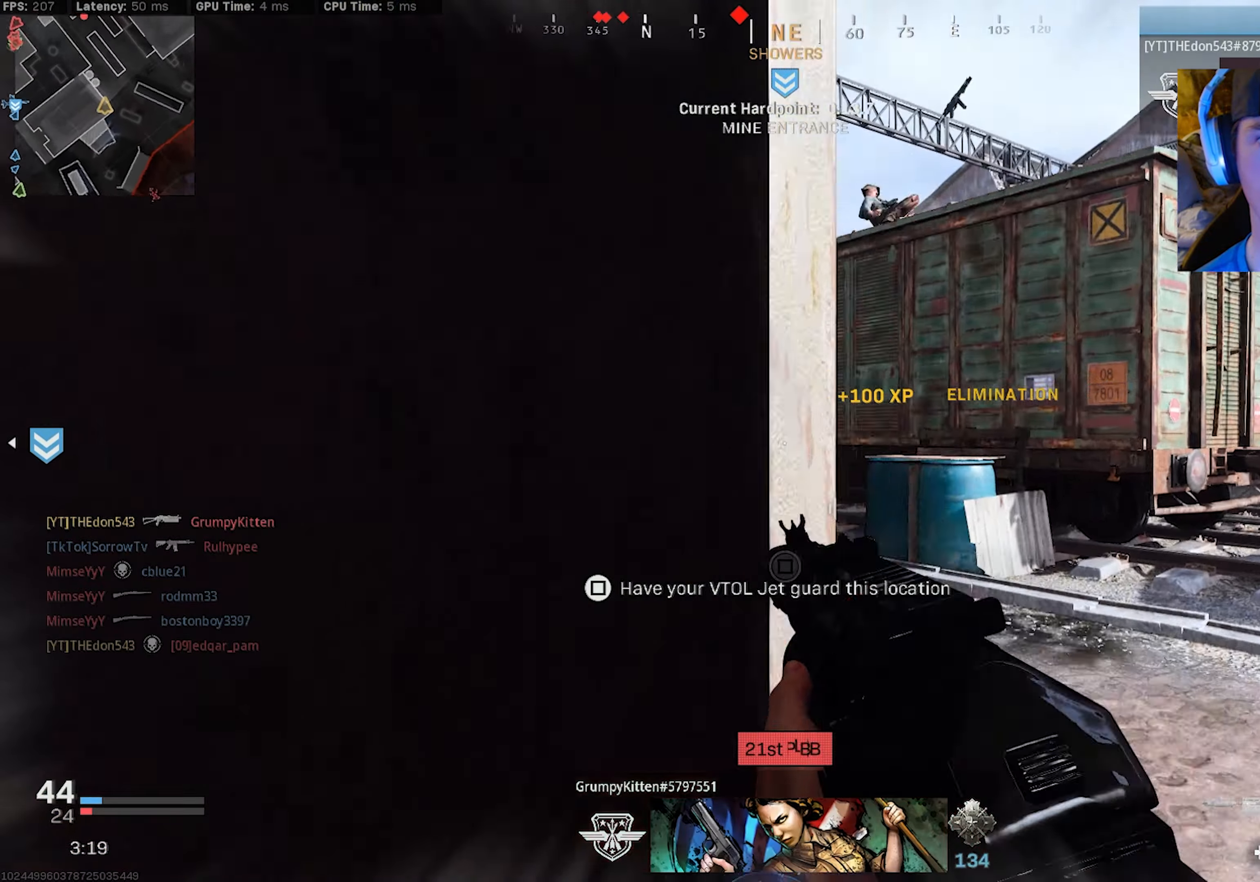
{"buttons": ["L3"], "left_stick": "up-right", "right_stick": "right", "events": [[50, "L3", "down"], [117, "L3", "up"], [267, "left_stick", "right"], [267, "right_stick", "right"], [417, "left_stick", "up-right"], [500, "L3", "down"]]}
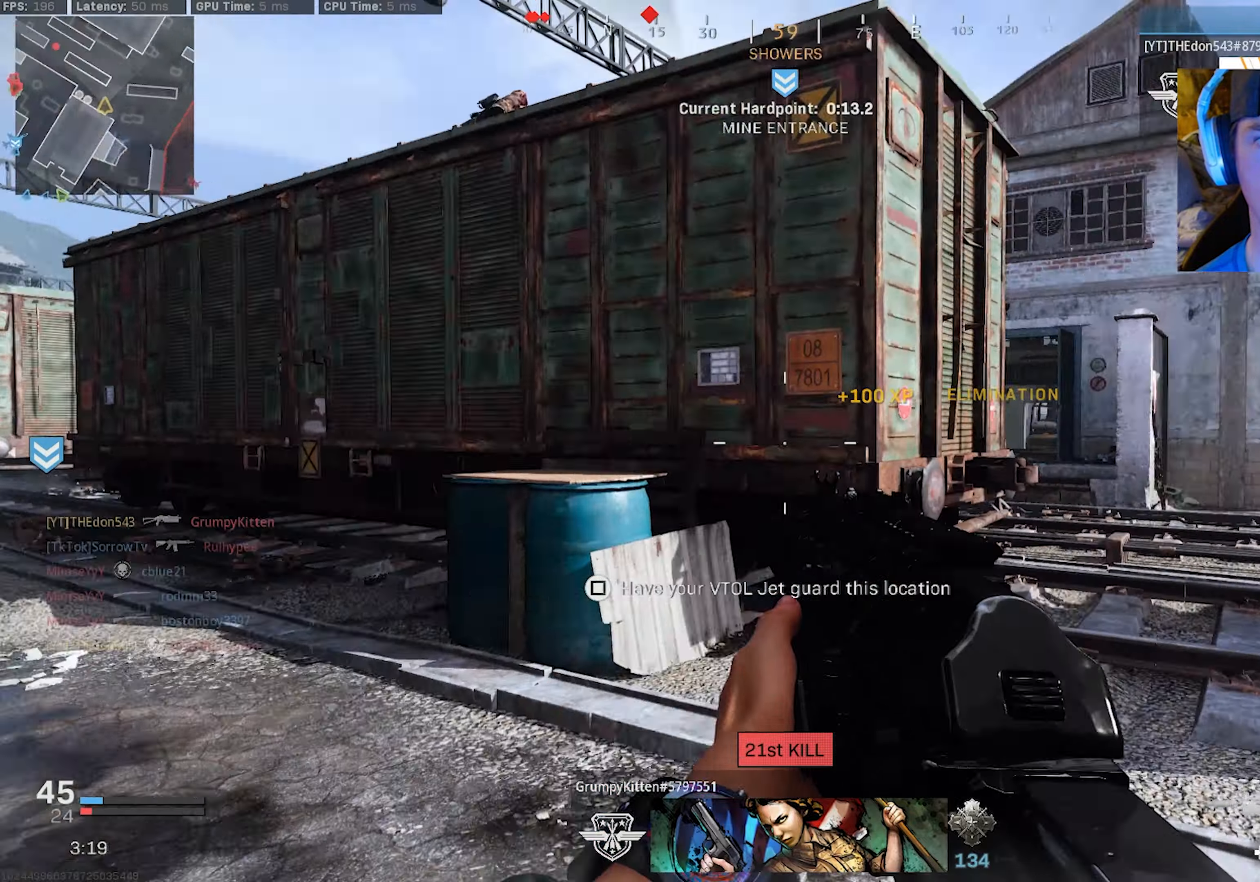
{"buttons": ["L3"], "left_stick": "up-right", "right_stick": "left", "events": [[84, "right_stick", "center"], [100, "L3", "up"], [167, "L3", "down"], [250, "L3", "up"], [250, "right_stick", "left"], [300, "L3", "down"]]}
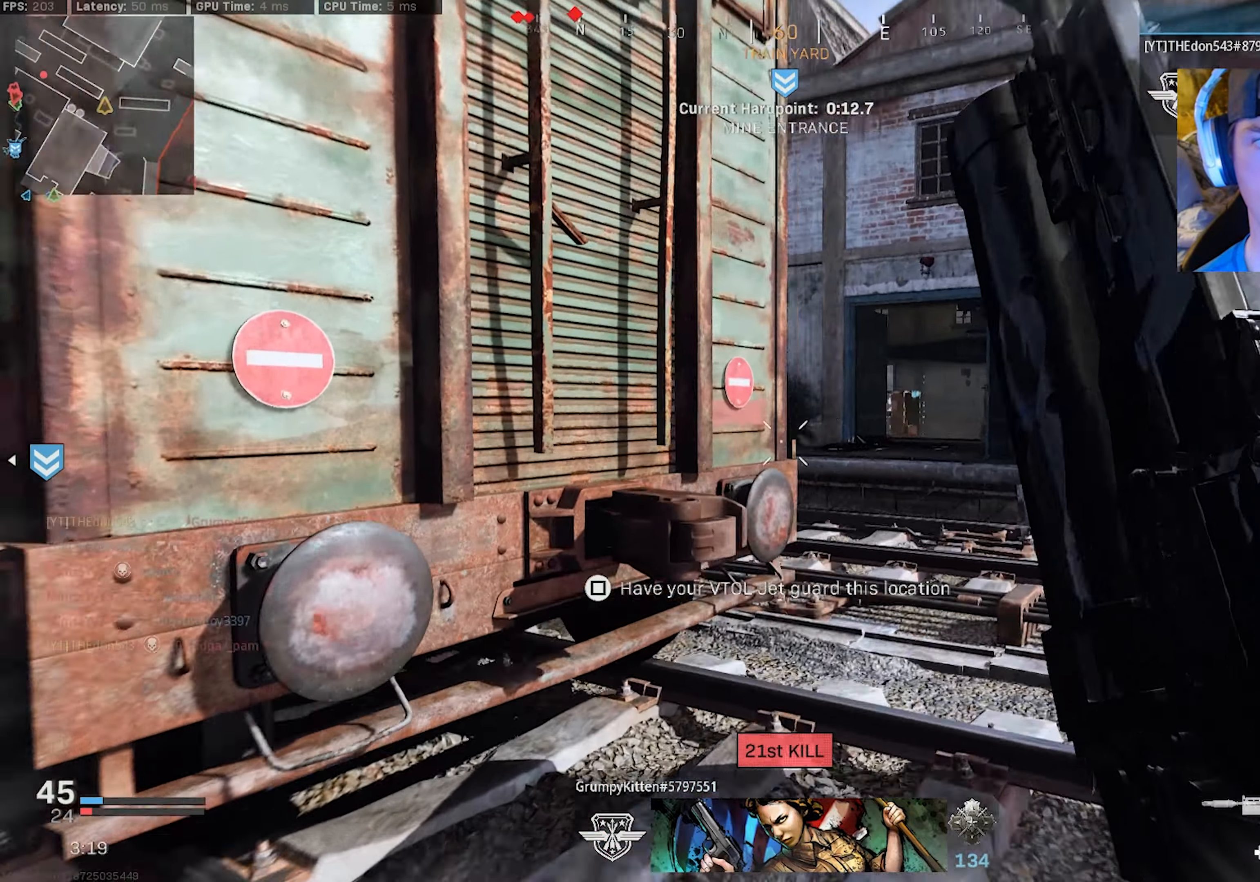
{"buttons": [], "left_stick": "up-left", "right_stick": "right", "events": [[67, "L3", "up"], [167, "left_stick", "down-right"], [284, "left_stick", "down-left"], [317, "right_stick", "center"], [384, "left_stick", "up-left"], [417, "right_stick", "right"]]}
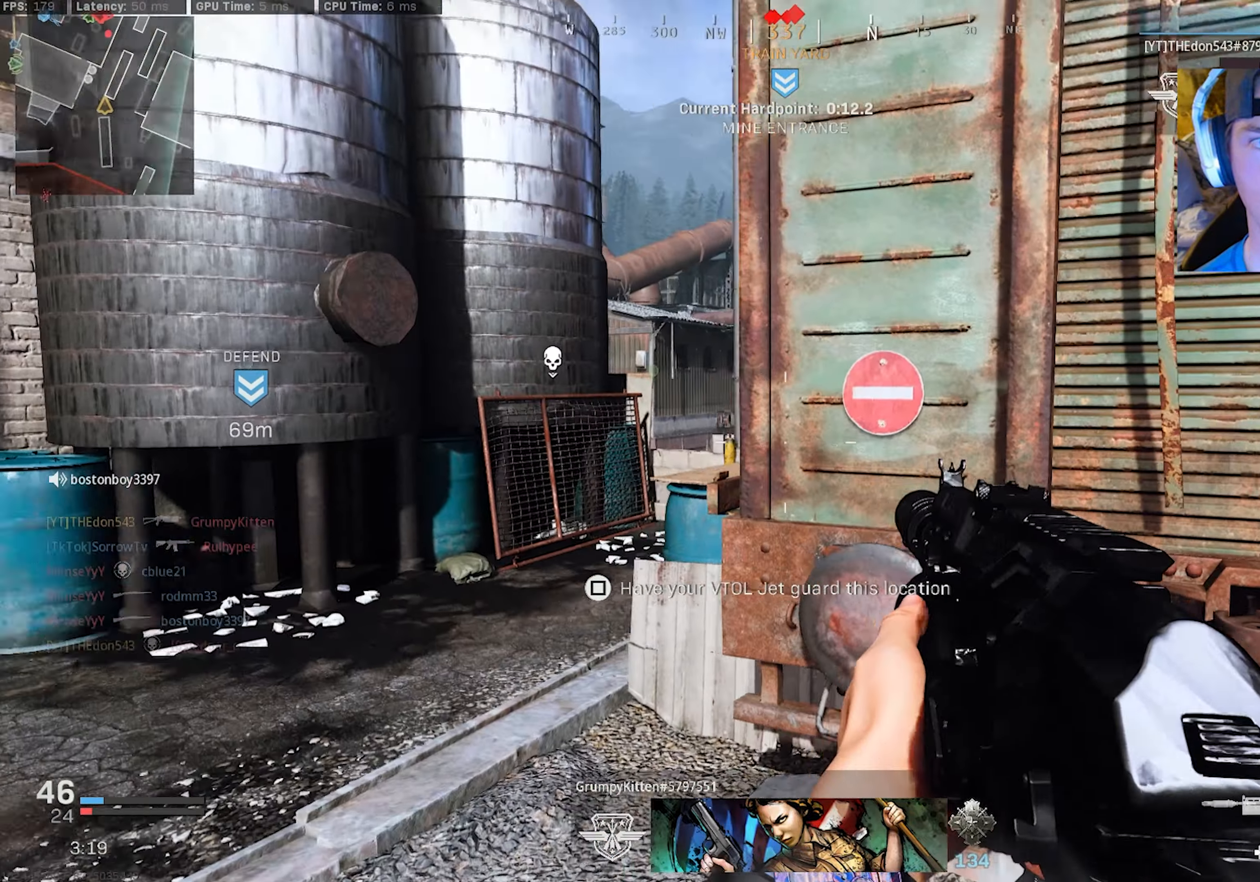
{"buttons": ["L3"], "left_stick": "up-left", "right_stick": "center", "events": [[217, "right_stick", "center"], [334, "L3", "down"], [434, "L3", "up"], [500, "L3", "down"]]}
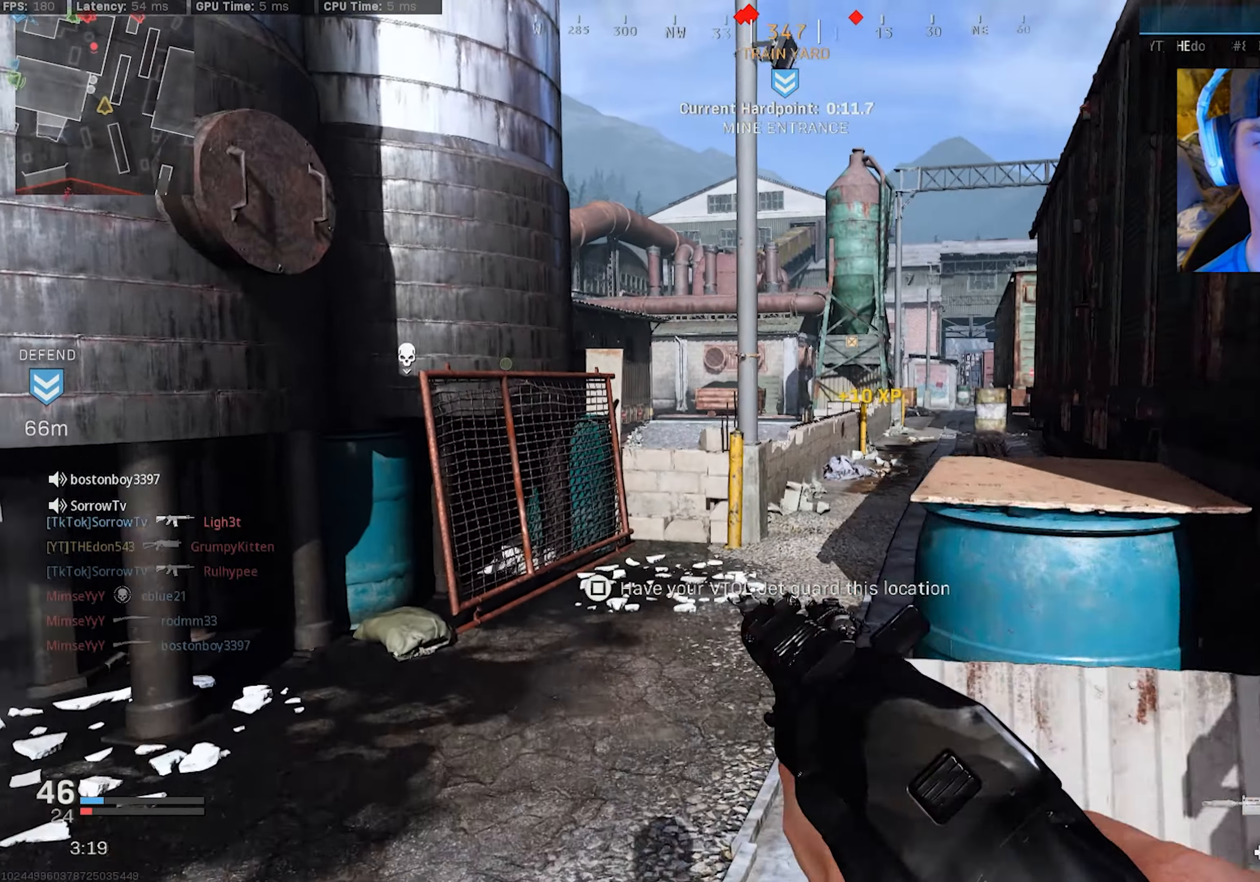
{"buttons": ["CROSS", "L3"], "left_stick": "up", "right_stick": "down", "events": [[100, "L3", "up"], [100, "left_stick", "up"], [167, "L3", "down"], [250, "L3", "up"], [317, "L3", "down"], [334, "right_stick", "down-left"], [417, "L3", "up"], [434, "CROSS", "down"], [467, "L3", "down"], [467, "right_stick", "down"]]}
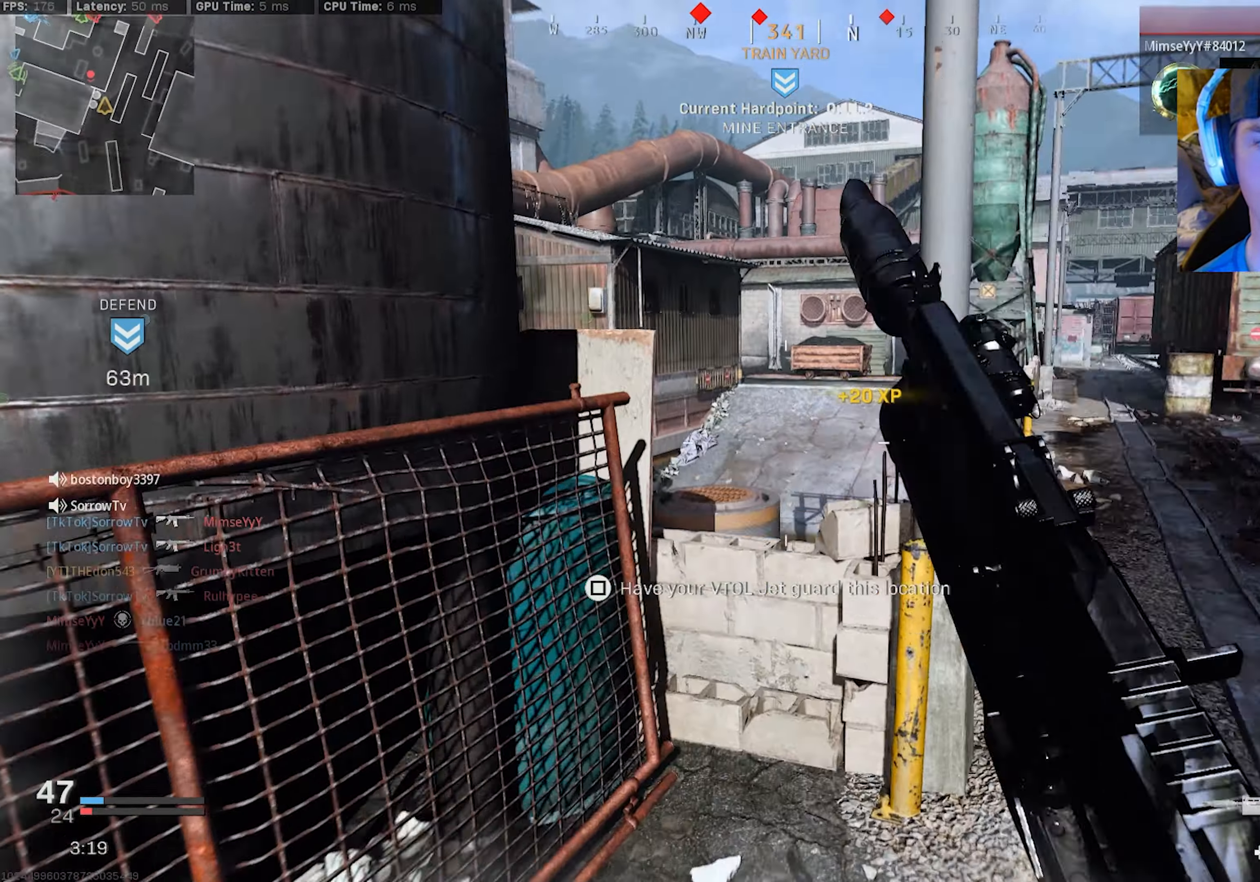
{"buttons": [], "left_stick": "up-right", "right_stick": "left", "events": [[34, "CROSS", "up"], [34, "L3", "up"], [67, "left_stick", "up-right"], [117, "right_stick", "down-left"], [384, "right_stick", "left"]]}
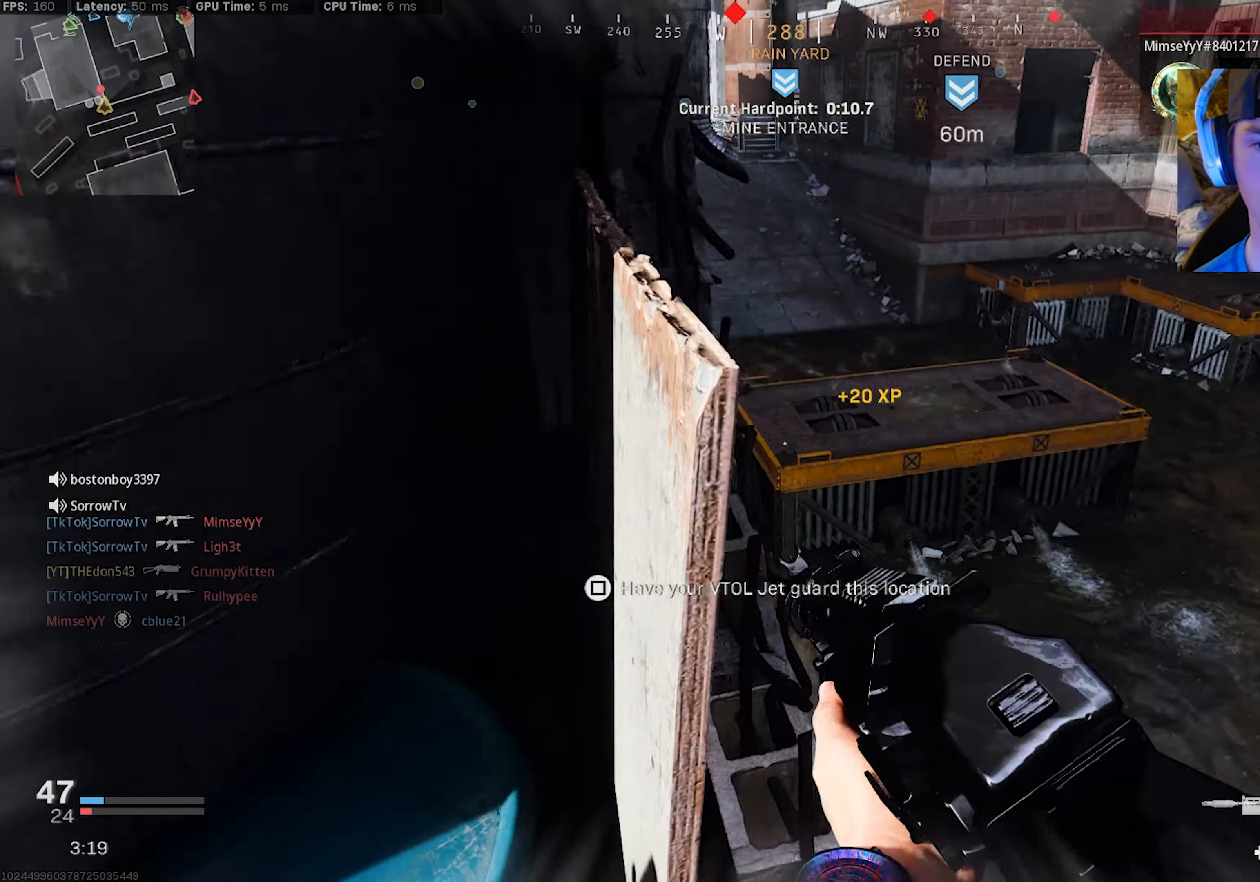
{"buttons": [], "left_stick": "up-left", "right_stick": "left", "events": [[150, "right_stick", "center"], [300, "right_stick", "left"], [367, "left_stick", "up"], [467, "left_stick", "up-left"]]}
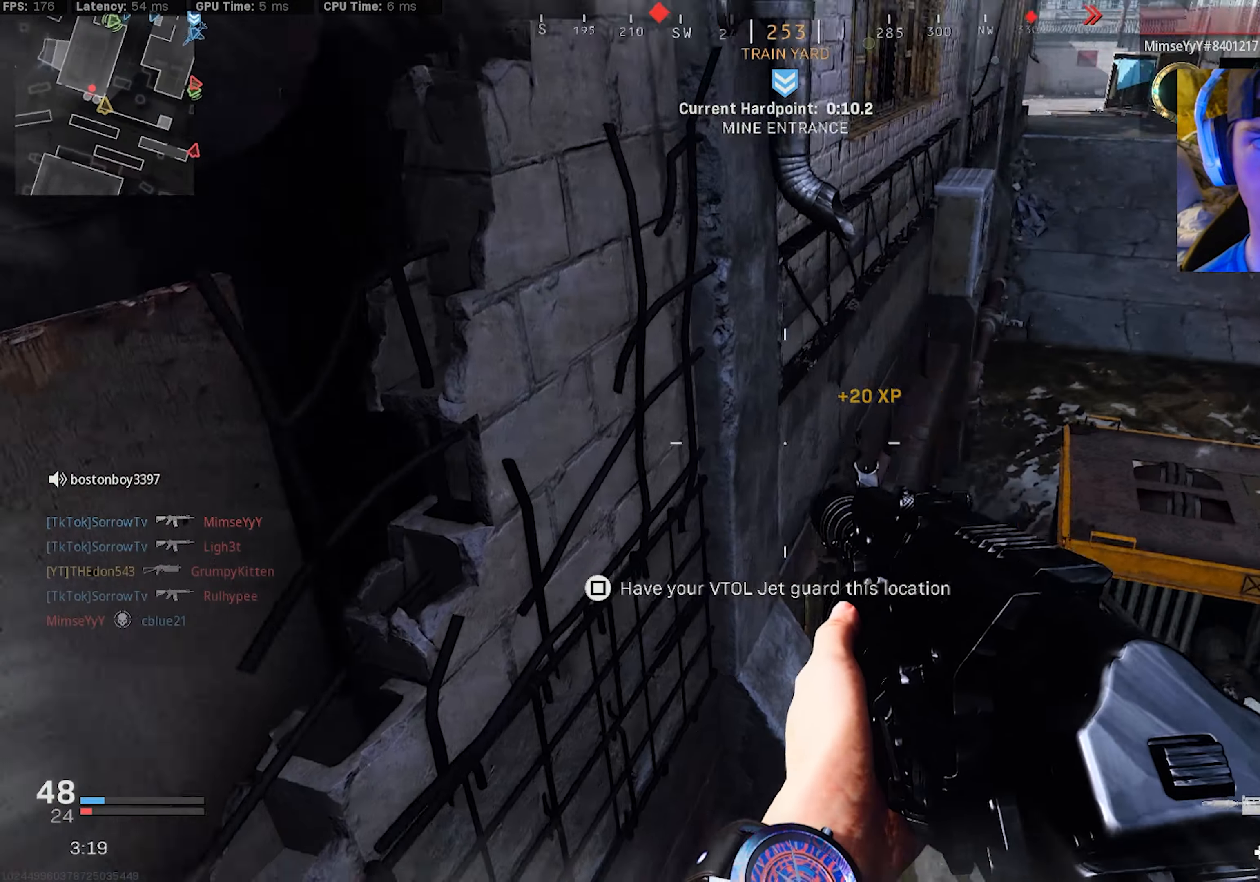
{"buttons": [], "left_stick": "up", "right_stick": "center", "events": [[84, "right_stick", "up-left"], [350, "L3", "down"], [450, "L3", "up"], [467, "left_stick", "up"], [467, "right_stick", "center"]]}
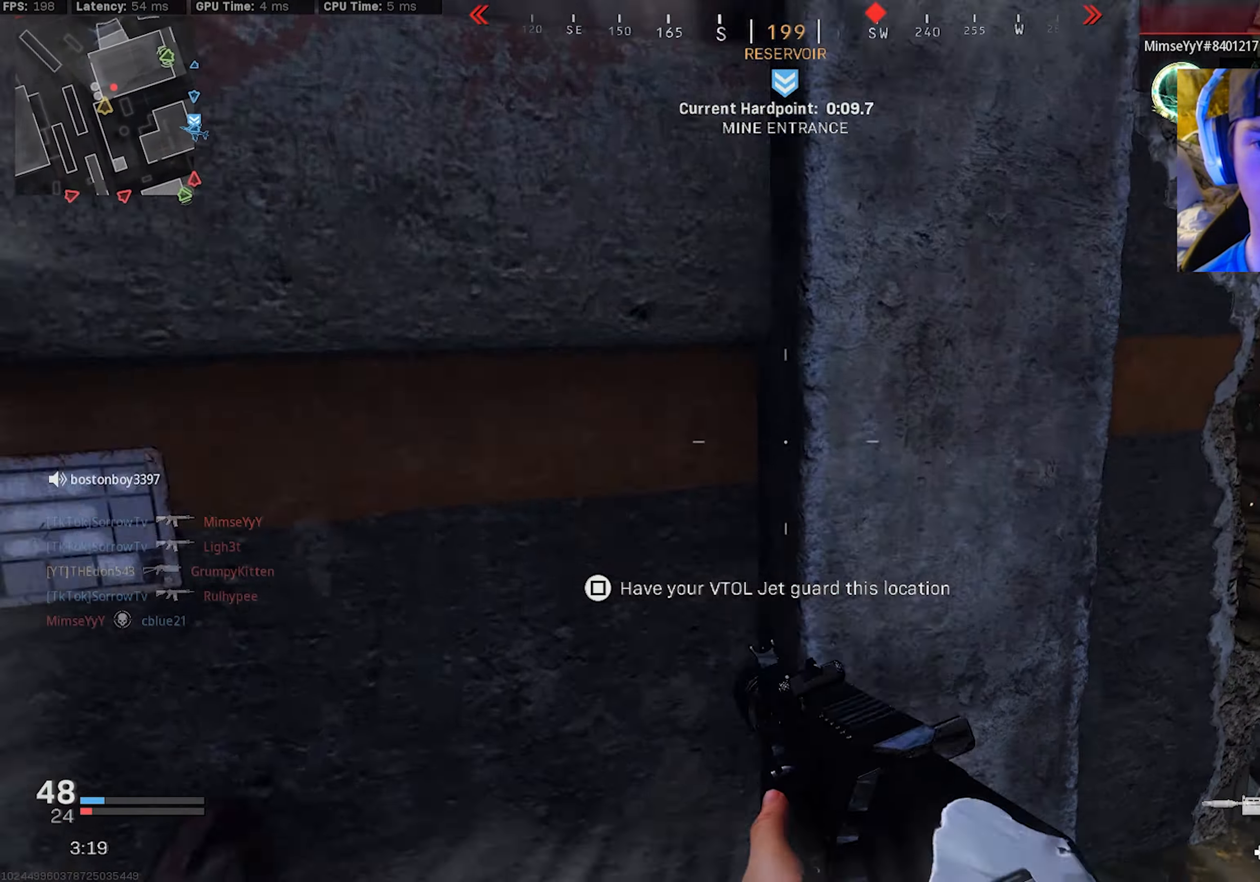
{"buttons": [], "left_stick": "up-left", "right_stick": "up", "events": [[17, "left_stick", "right"], [84, "left_stick", "up-right"], [334, "right_stick", "right"], [434, "left_stick", "up-left"], [500, "right_stick", "up"]]}
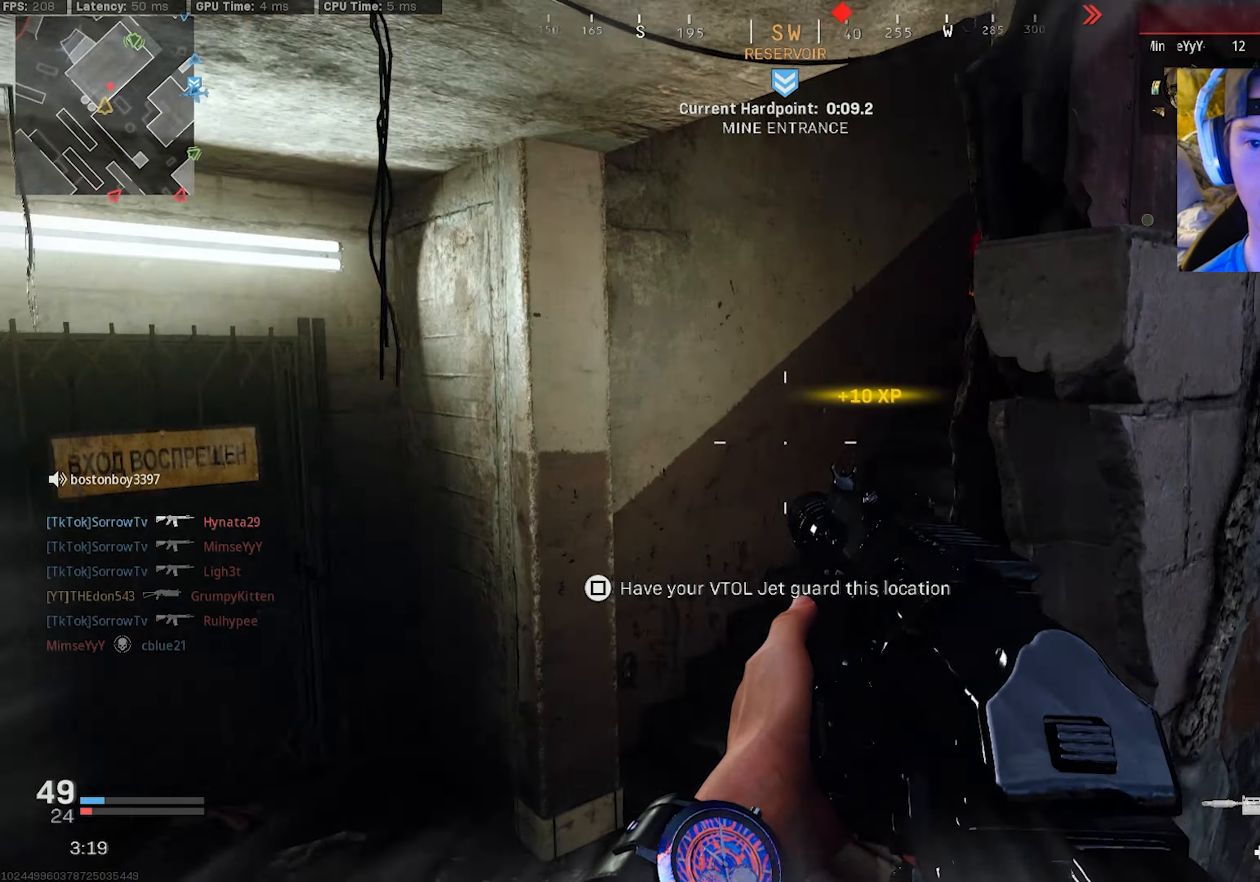
{"buttons": ["L2", "R2"], "left_stick": "up-right", "right_stick": "up-right", "events": [[67, "right_stick", "up-right"], [284, "left_stick", "up-right"], [284, "right_stick", "up"], [367, "R2", "down"], [400, "L2", "down"], [400, "right_stick", "up-right"]]}
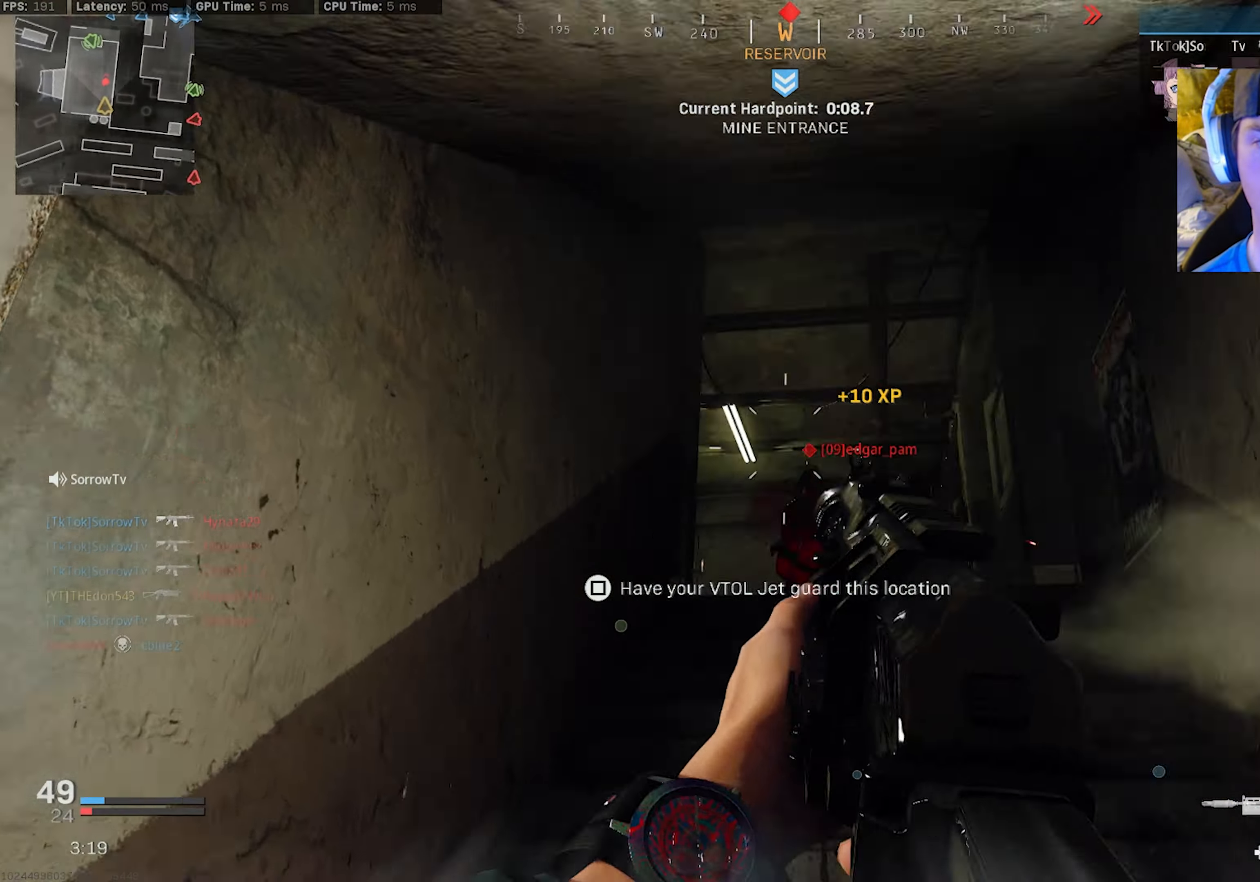
{"buttons": ["L3"], "left_stick": "up", "right_stick": "down-left", "events": [[184, "right_stick", "down"], [366, "L2", "up"], [366, "left_stick", "up"], [366, "right_stick", "center"], [416, "R2", "up"], [433, "L3", "down"], [483, "right_stick", "down-left"]]}
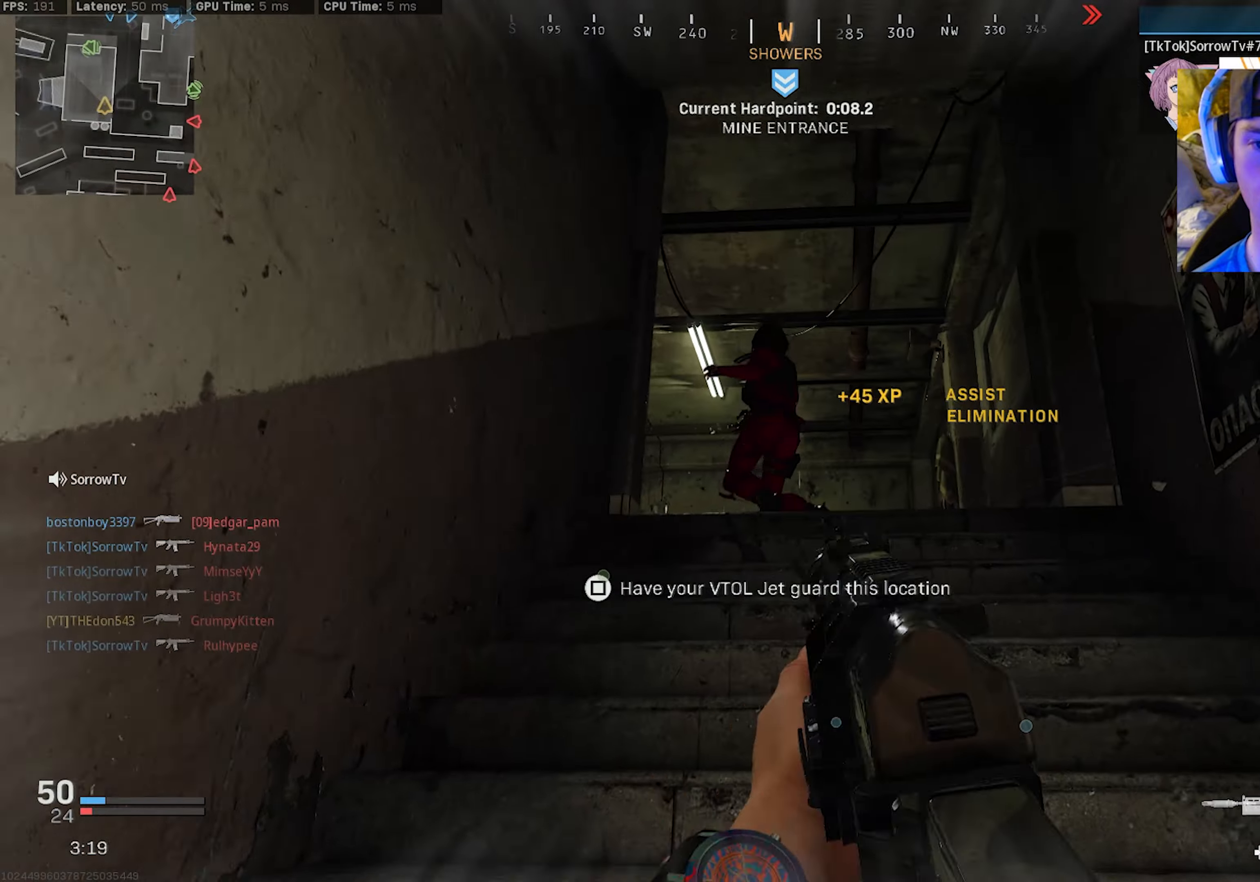
{"buttons": [], "left_stick": "up", "right_stick": "down", "events": [[16, "L3", "up"], [83, "L3", "down"], [83, "right_stick", "down"], [183, "L3", "up"], [250, "L3", "down"], [333, "L3", "up"], [333, "right_stick", "down-left"], [400, "L3", "down"], [483, "right_stick", "down"], [500, "L3", "up"]]}
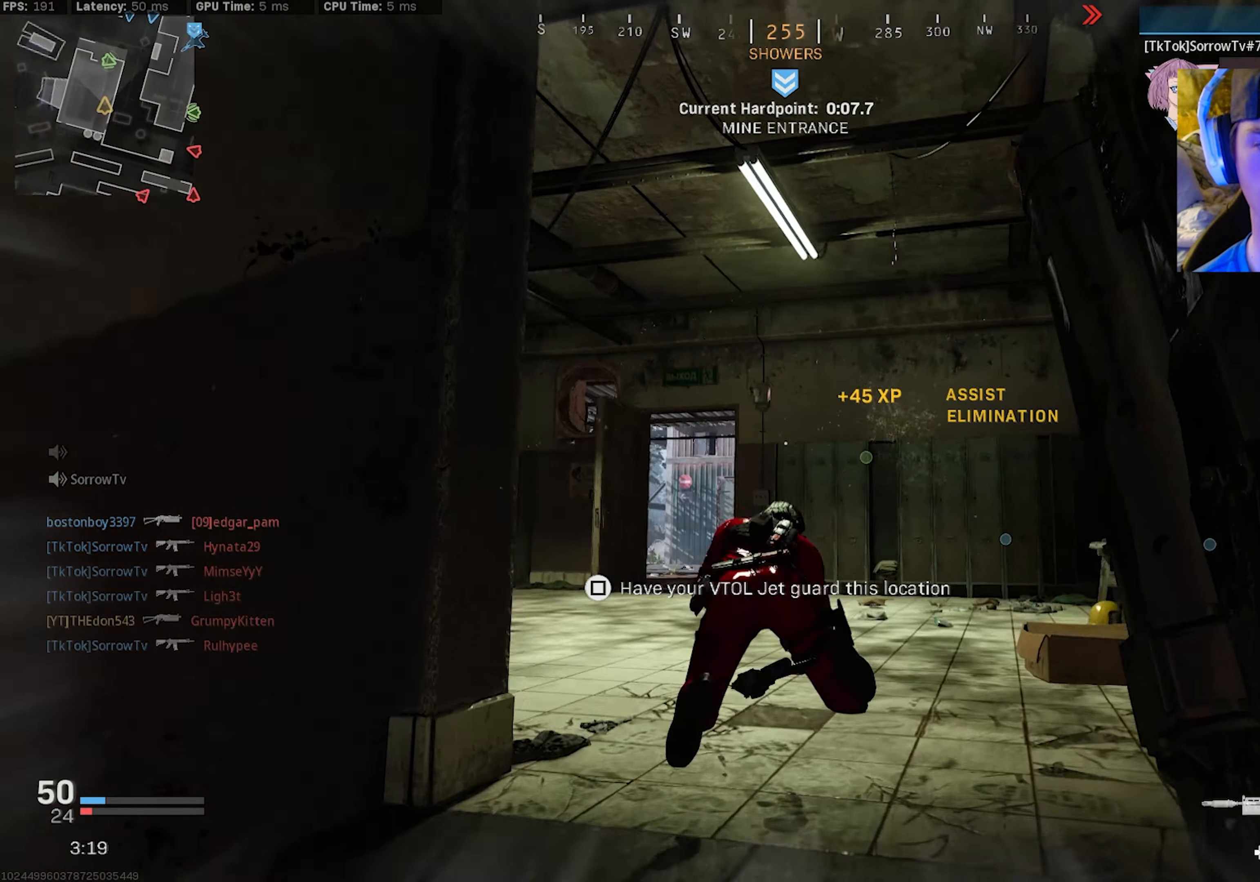
{"buttons": ["SQUARE"], "left_stick": "up-left", "right_stick": "center", "events": [[66, "L3", "down"], [150, "L3", "up"], [233, "L3", "down"], [333, "R3", "down"], [383, "right_stick", "center"], [400, "L3", "up"], [400, "left_stick", "up-left"], [433, "R3", "up"], [483, "SQUARE", "down"]]}
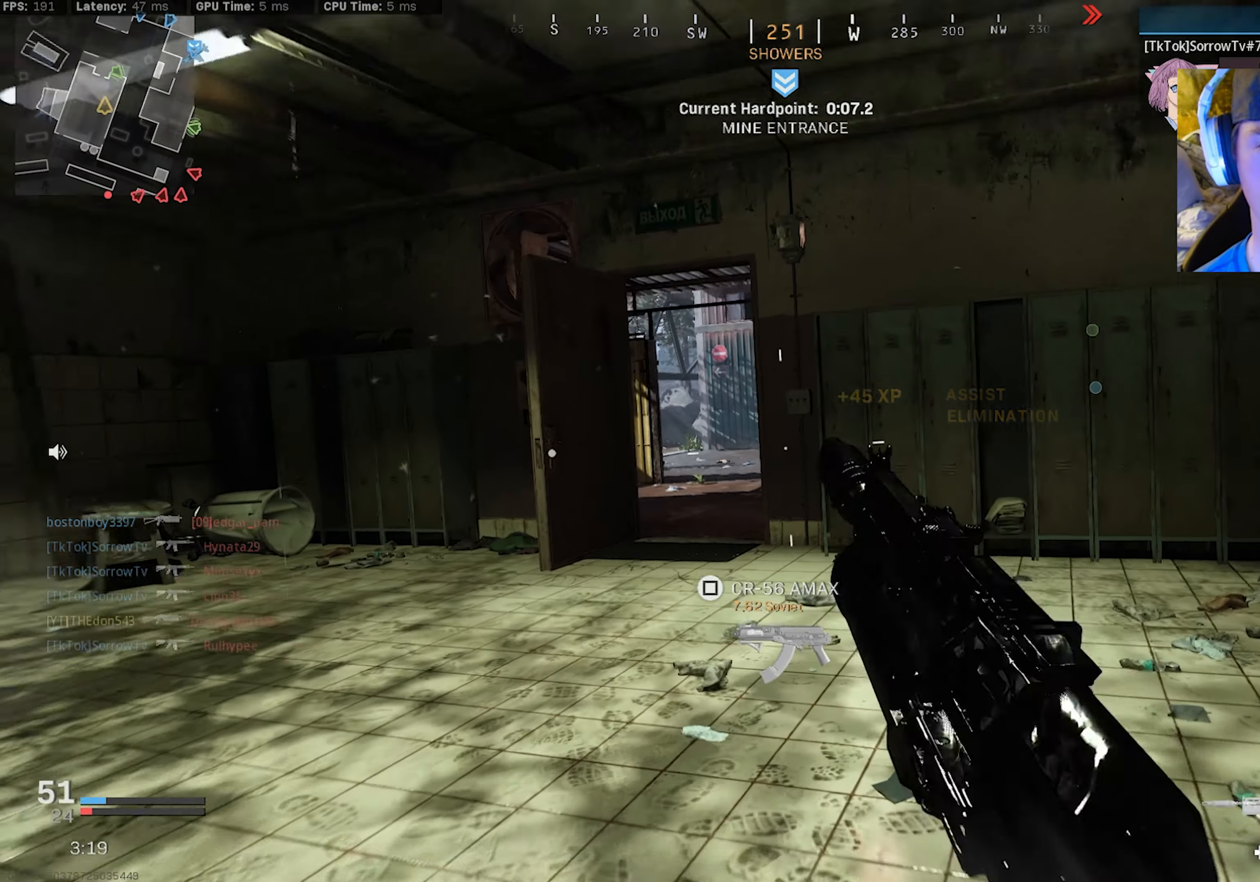
{"buttons": [], "left_stick": "up", "right_stick": "center", "events": [[50, "SQUARE", "up"], [133, "left_stick", "center"], [316, "R3", "down"], [383, "CROSS", "down"], [466, "CROSS", "up"], [466, "left_stick", "up"], [500, "R3", "up"]]}
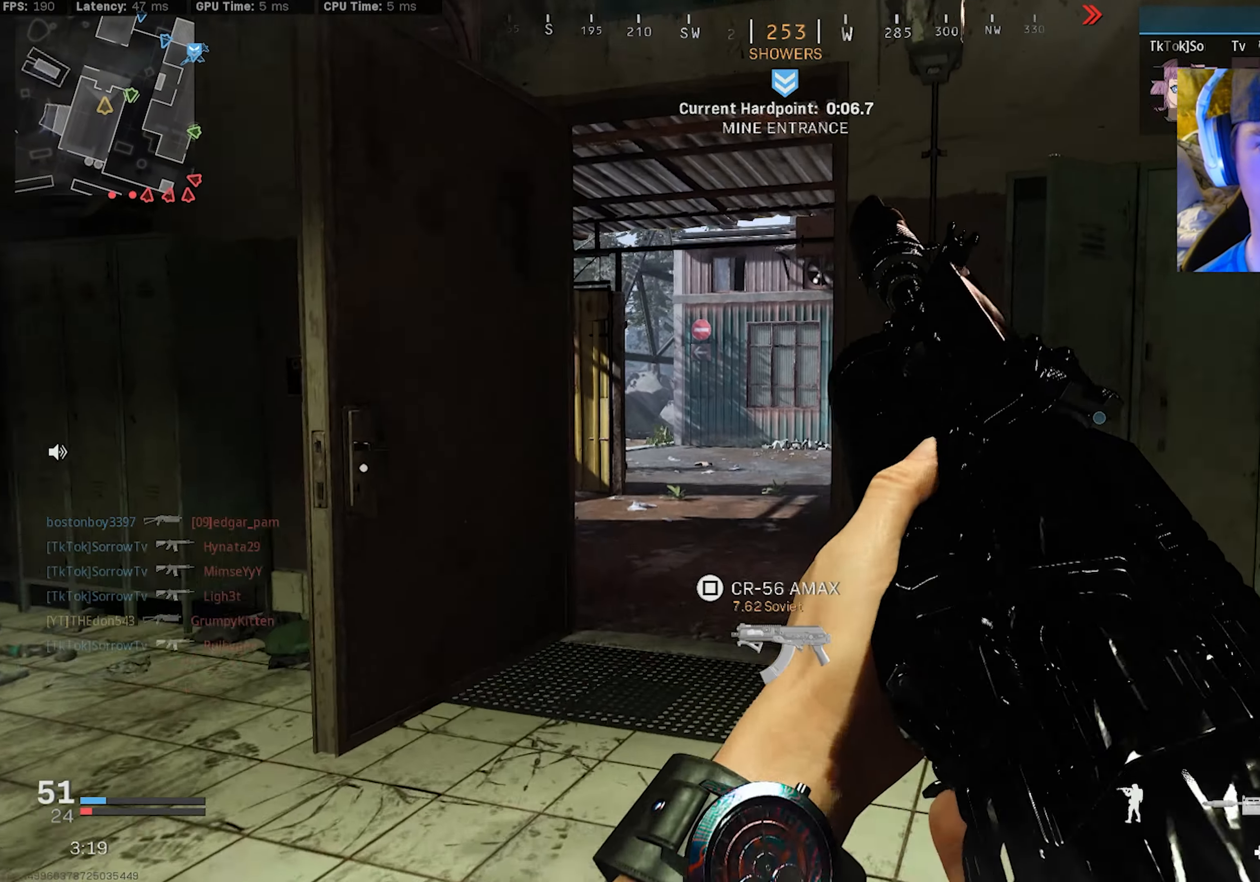
{"buttons": [], "left_stick": "up-left", "right_stick": "right", "events": [[150, "left_stick", "up-left"], [200, "right_stick", "right"], [366, "right_stick", "center"], [483, "right_stick", "right"]]}
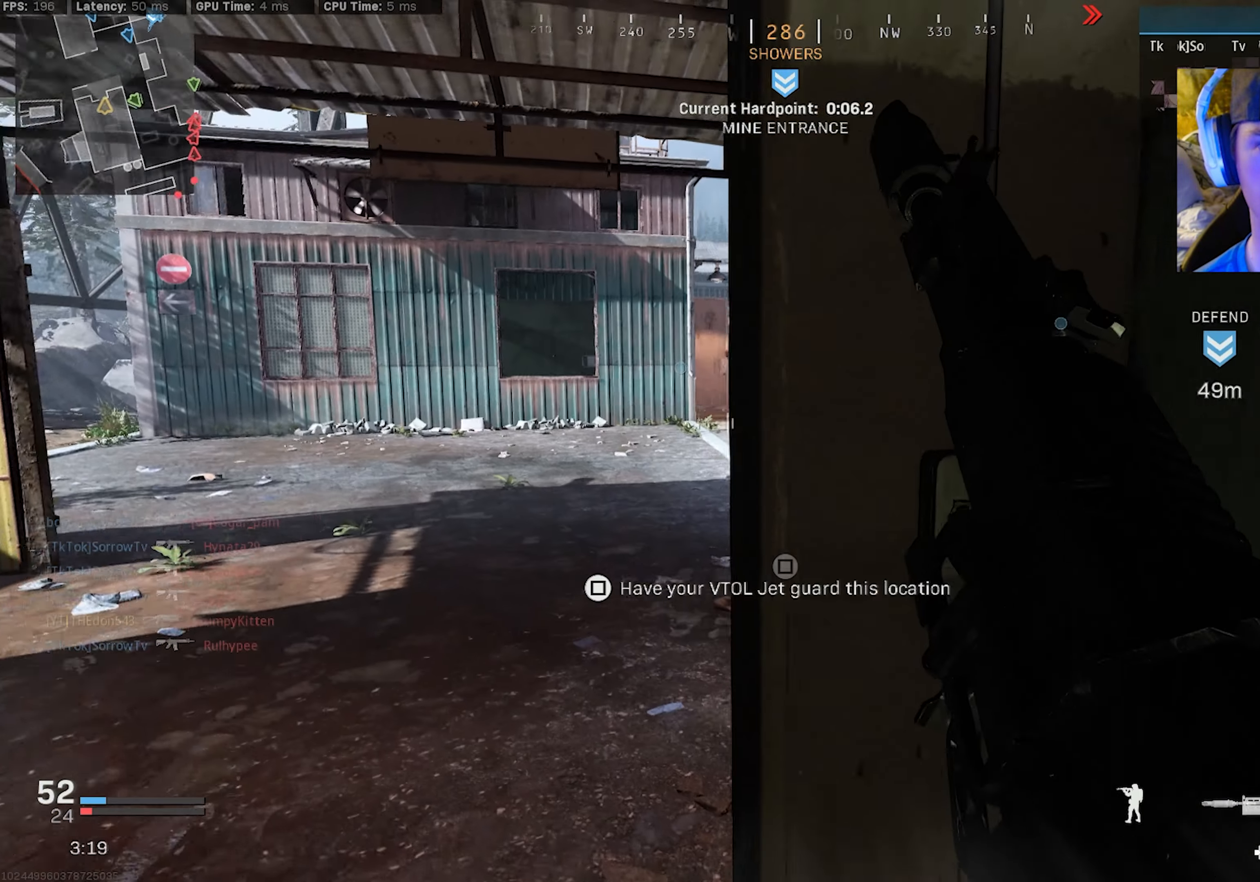
{"buttons": [], "left_stick": "down-right", "right_stick": "right", "events": [[233, "right_stick", "center"], [316, "right_stick", "right"], [416, "left_stick", "down-right"]]}
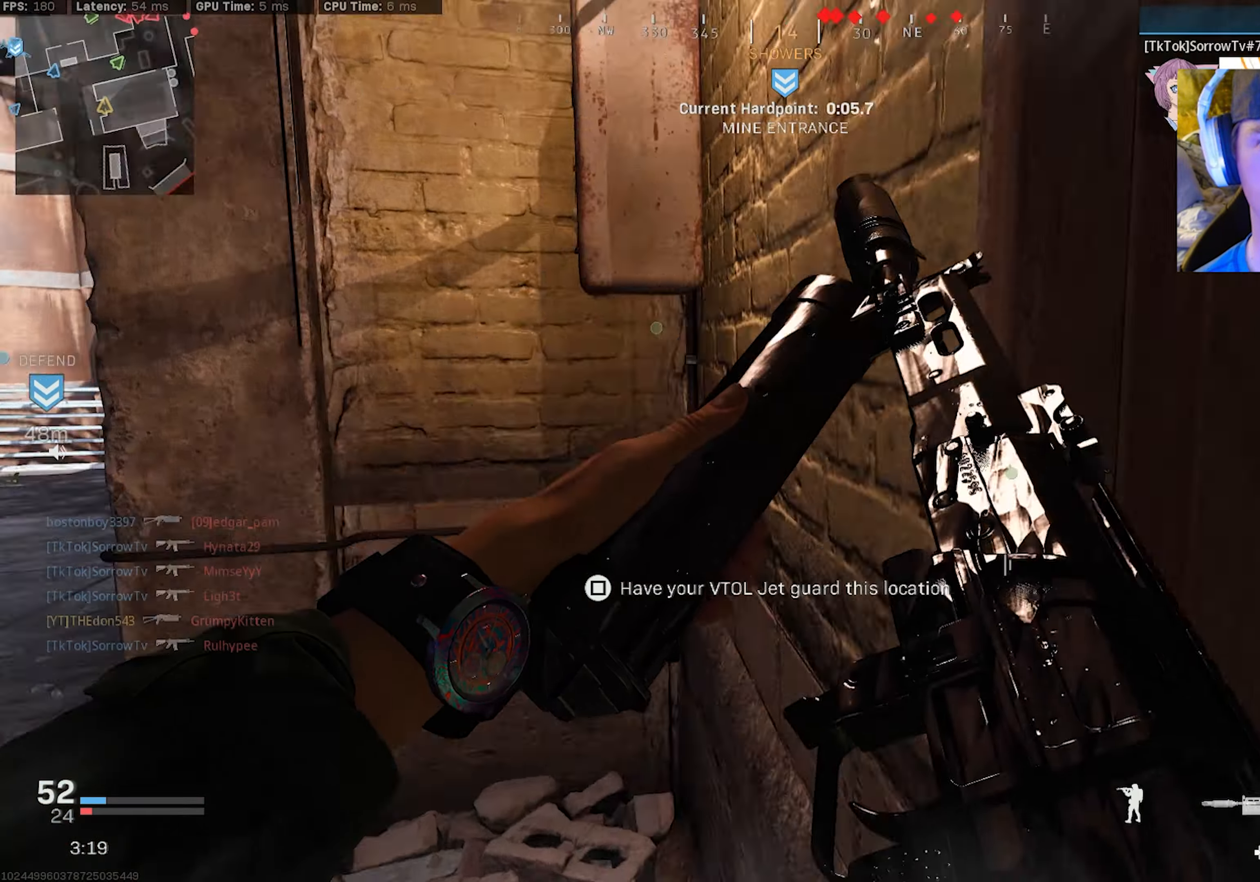
{"buttons": ["L3"], "left_stick": "up", "right_stick": "center", "events": [[50, "left_stick", "up-right"], [216, "right_stick", "center"], [266, "left_stick", "up"], [316, "right_stick", "right"], [333, "L3", "down"], [416, "L3", "up"], [416, "right_stick", "center"], [483, "L3", "down"]]}
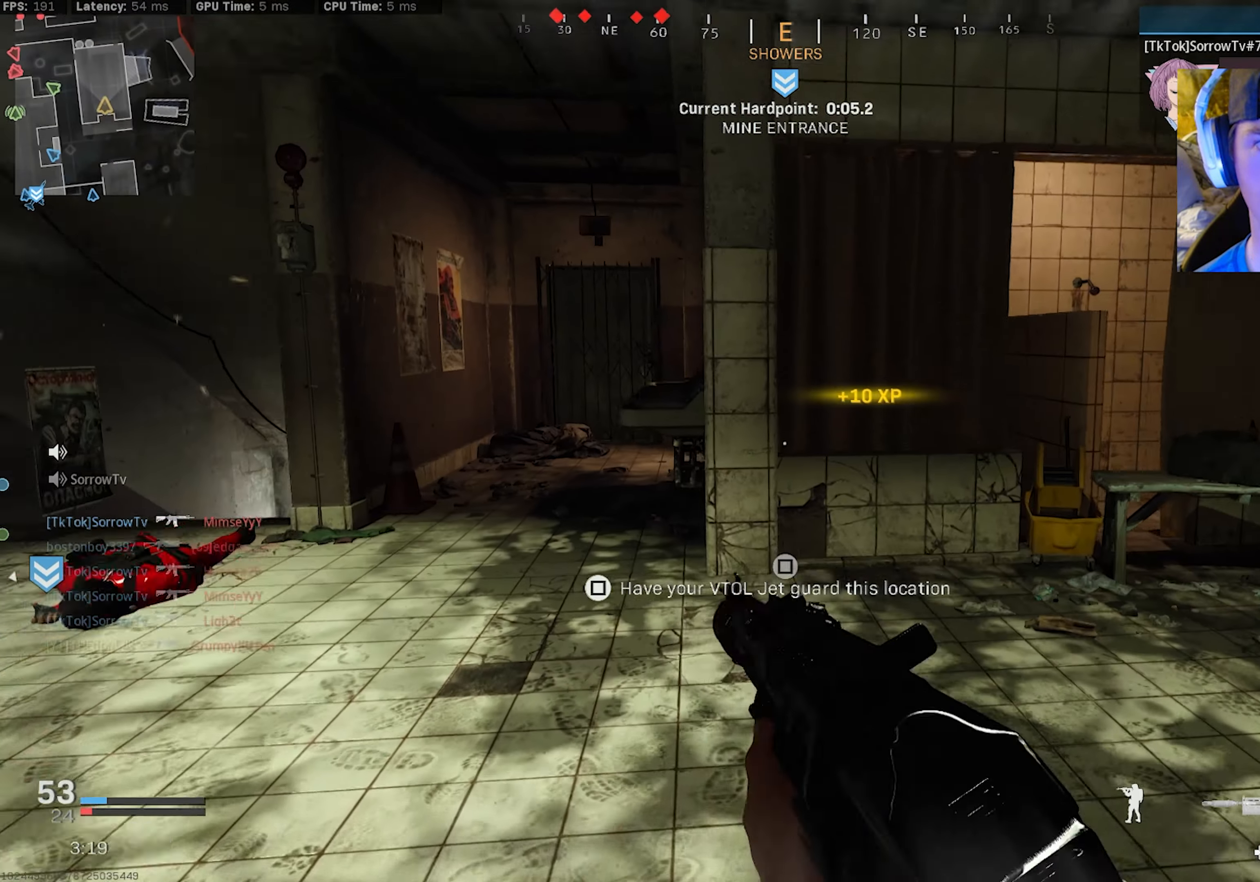
{"buttons": [], "left_stick": "up", "right_stick": "center", "events": [[83, "L3", "up"], [100, "right_stick", "left"], [183, "L3", "down"], [233, "TRIANGLE", "down"], [250, "L3", "up"], [300, "right_stick", "center"], [316, "TRIANGLE", "up"], [366, "TRIANGLE", "down"], [466, "TRIANGLE", "up"]]}
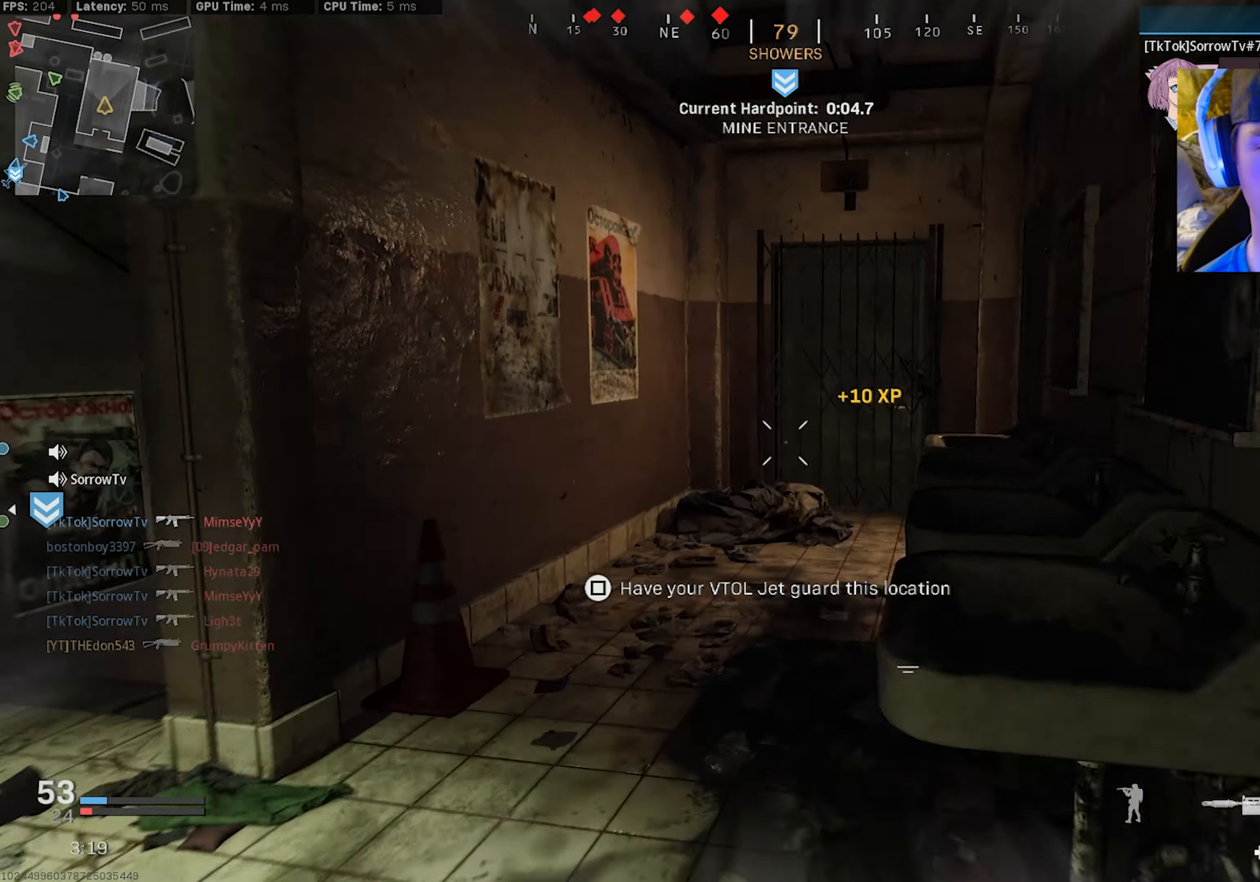
{"buttons": ["L3"], "left_stick": "up", "right_stick": "right", "events": [[16, "TRIANGLE", "down"], [66, "right_stick", "right"], [116, "TRIANGLE", "up"], [150, "TRIANGLE", "down"], [266, "TRIANGLE", "up"], [466, "L3", "down"]]}
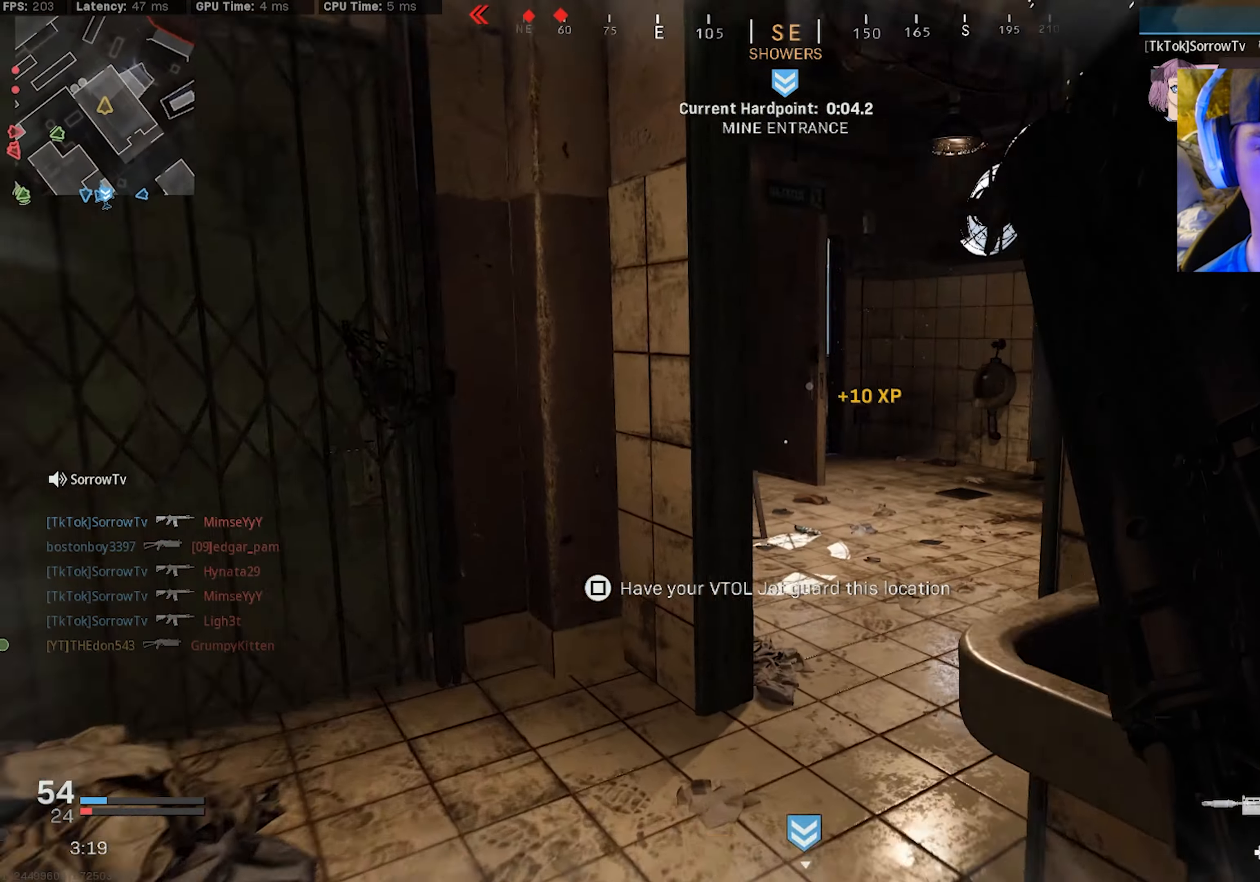
{"buttons": [], "left_stick": "up-right", "right_stick": "left", "events": [[83, "L3", "up"], [150, "left_stick", "up-right"], [166, "L3", "down"], [183, "right_stick", "center"], [250, "L3", "up"], [250, "right_stick", "left"], [333, "L3", "down"], [450, "L3", "up"]]}